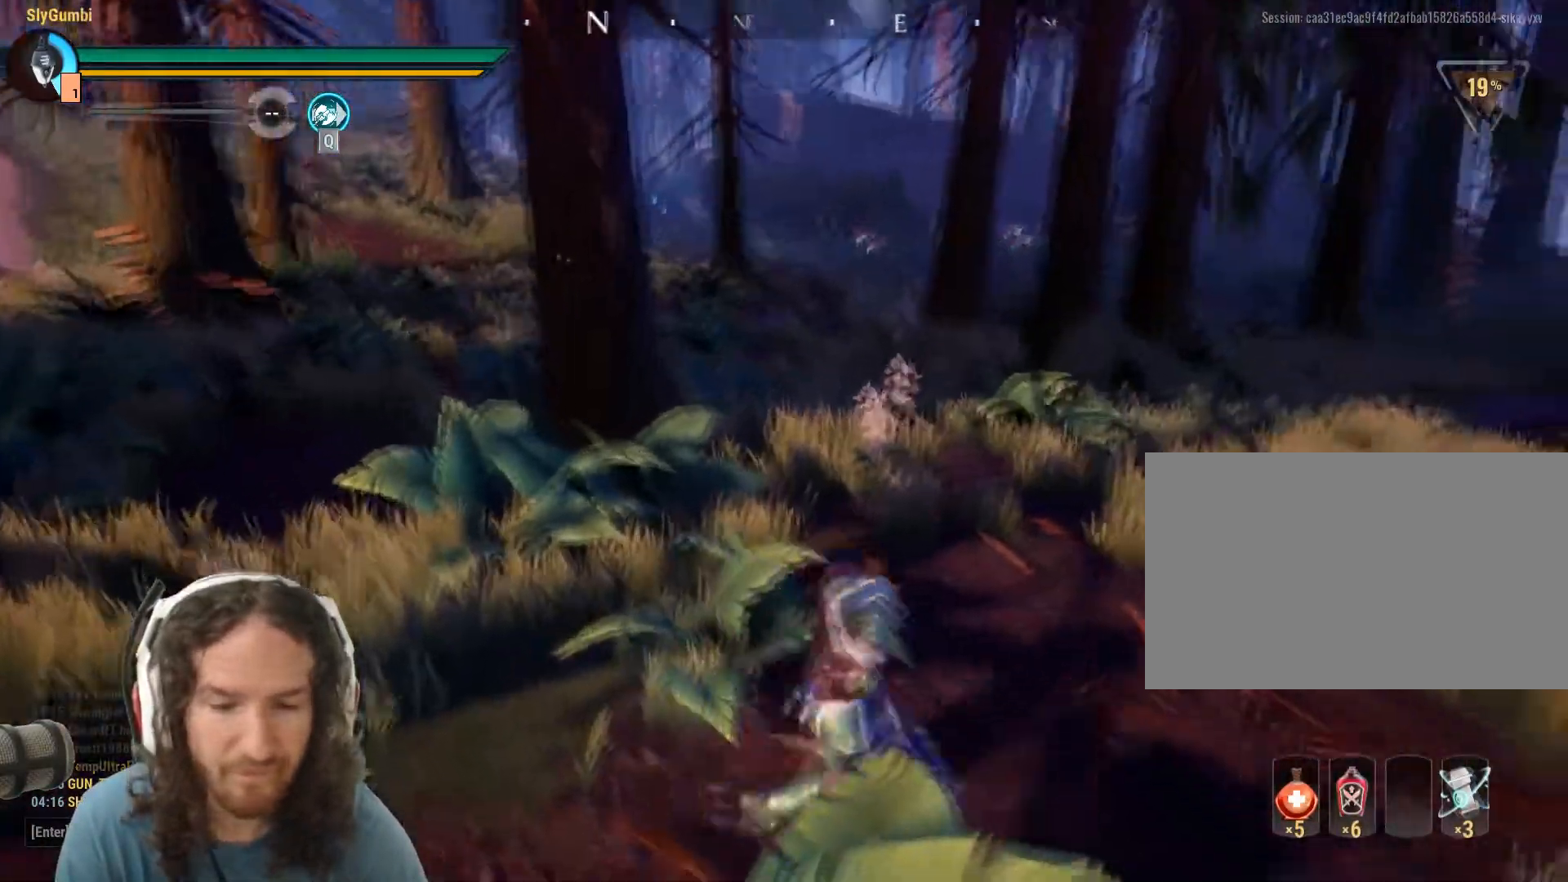
Gameplay with keyboard and mouse; each line is a JSON object with the keys and mouse buttons held at the frame after it. "events" lists presses ("down") and releases ("up") of "1", "2", "3", "4", "5", "a", "alt", "c", "caps_lock", "ctrl", "d", "e", "f", "g", "q", "r", "s", "shift", "space", "t", "v", "w", "x", "z", "mouse_left", "mouse_wheel" and "mouse_right" between this image and that frame as [ms after this image, input, new state], when the widget could be followed in between. "mouse_left", "mouse_wheel", "mouse_right" = the "left", "wheel", "right" buttons of the "mouse" list. No other keys are recorded. "wheel" means that the mouse wheel is clicked or scrolled. Mouse movement is not recorded. Not read: tab.
{"keys": [], "mouse": ["right"], "events": [[100, "w", "up"], [234, "mouse_right", "down"]]}
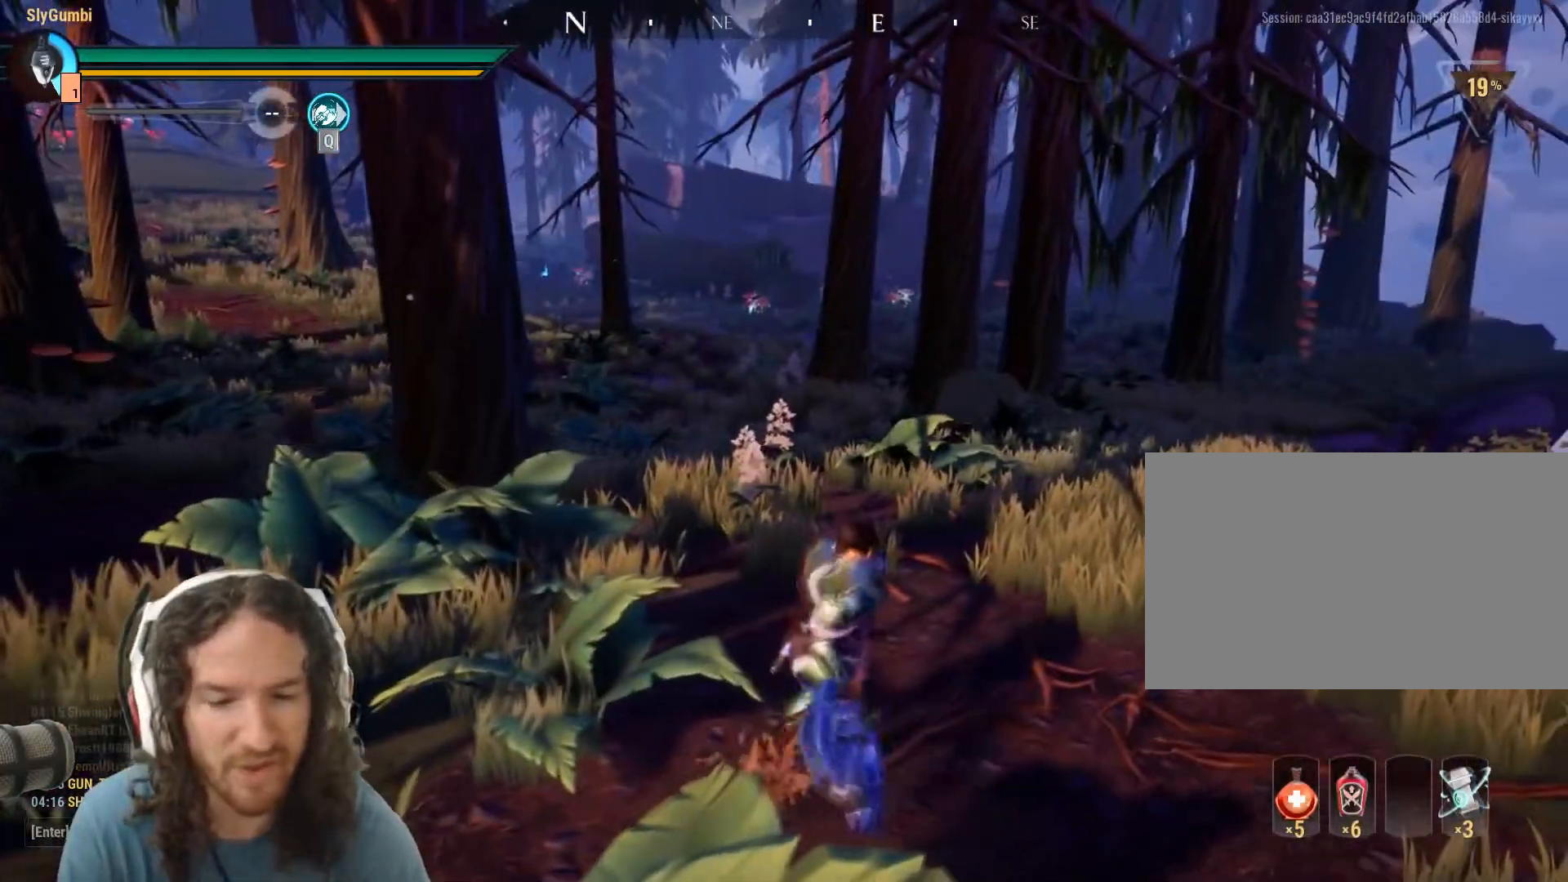
{"keys": [], "mouse": ["right"], "events": []}
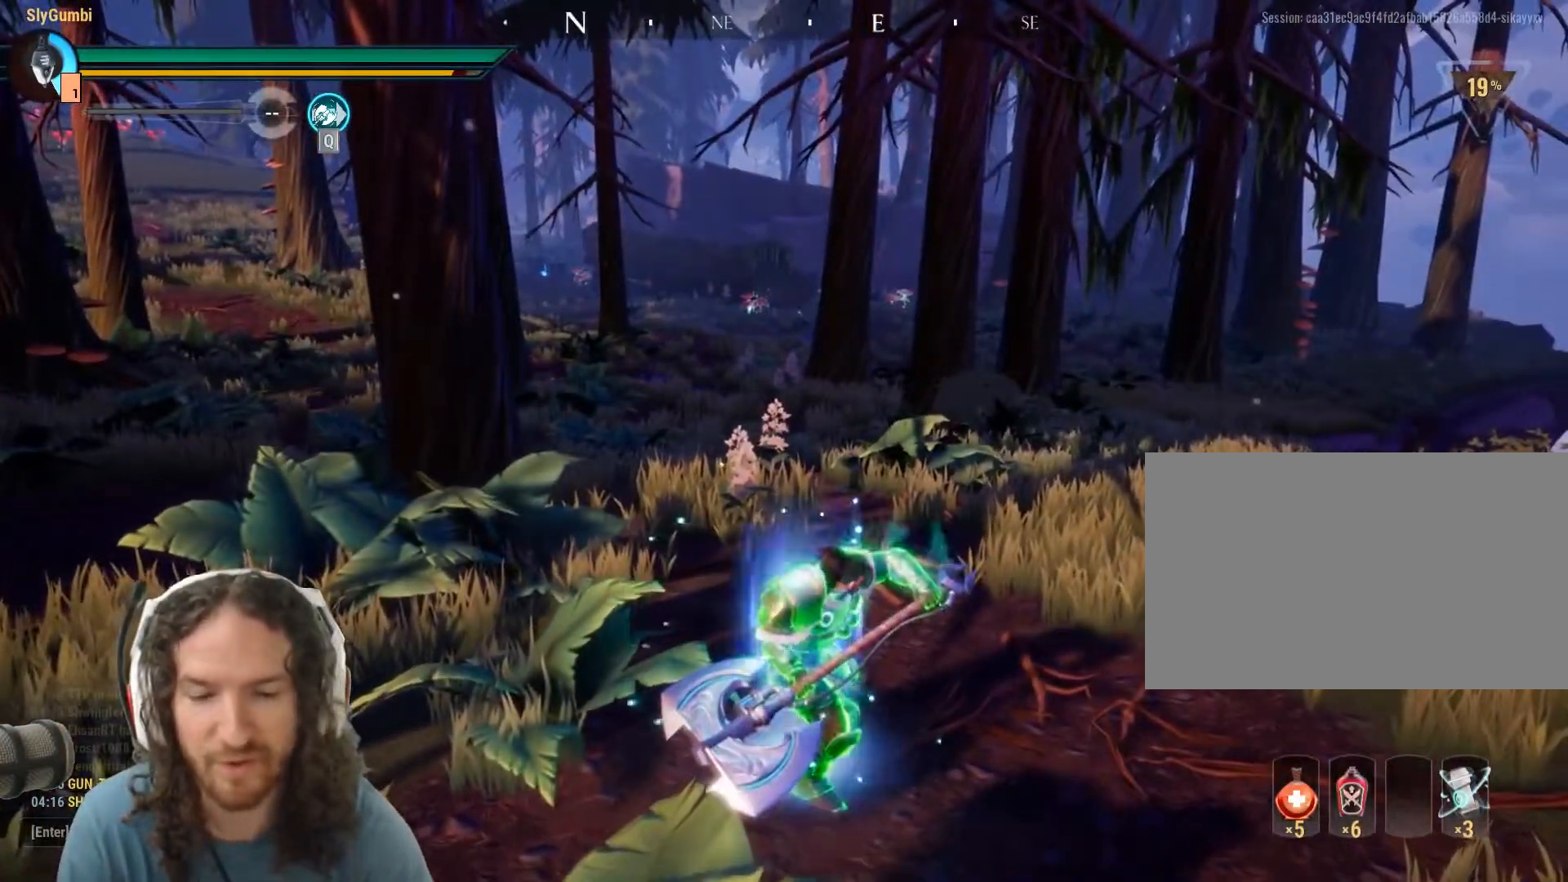
{"keys": [], "mouse": ["right"], "events": []}
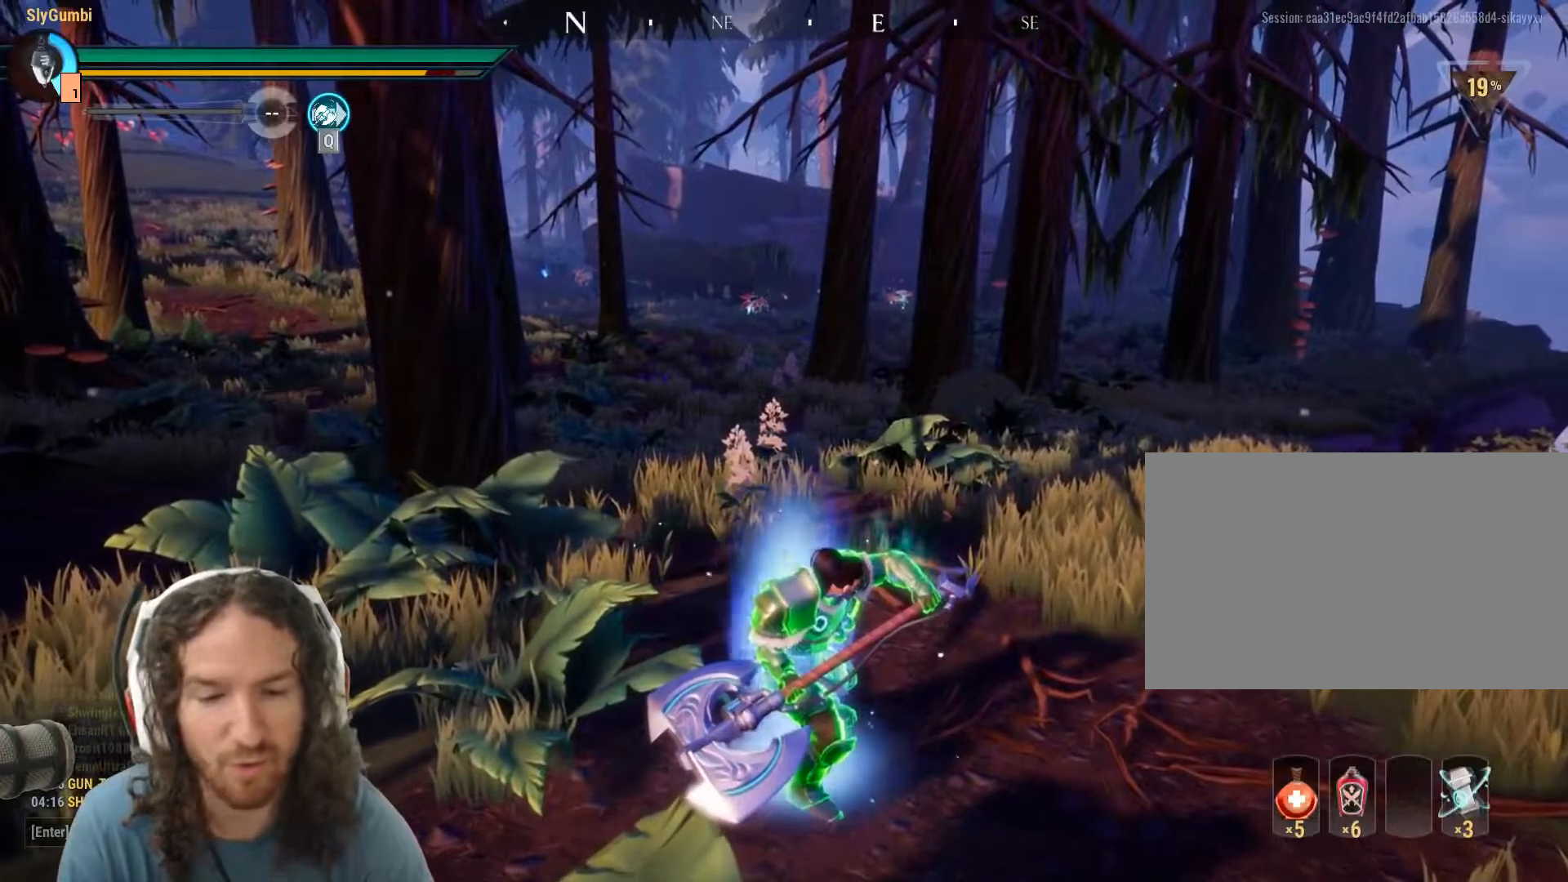
{"keys": [], "mouse": ["right"], "events": []}
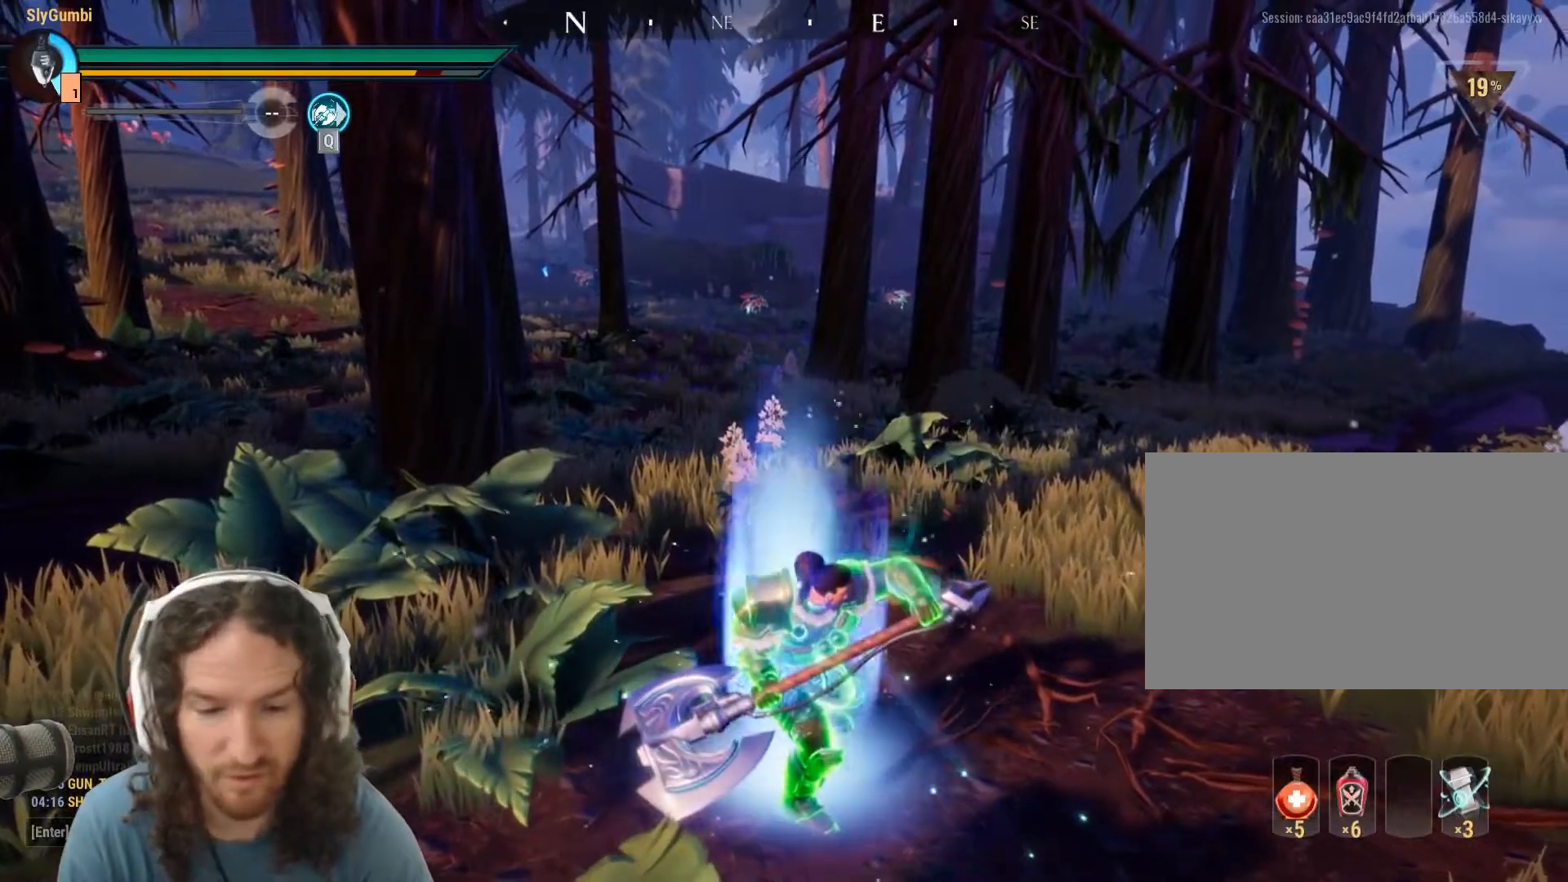
{"keys": [], "mouse": ["right"], "events": []}
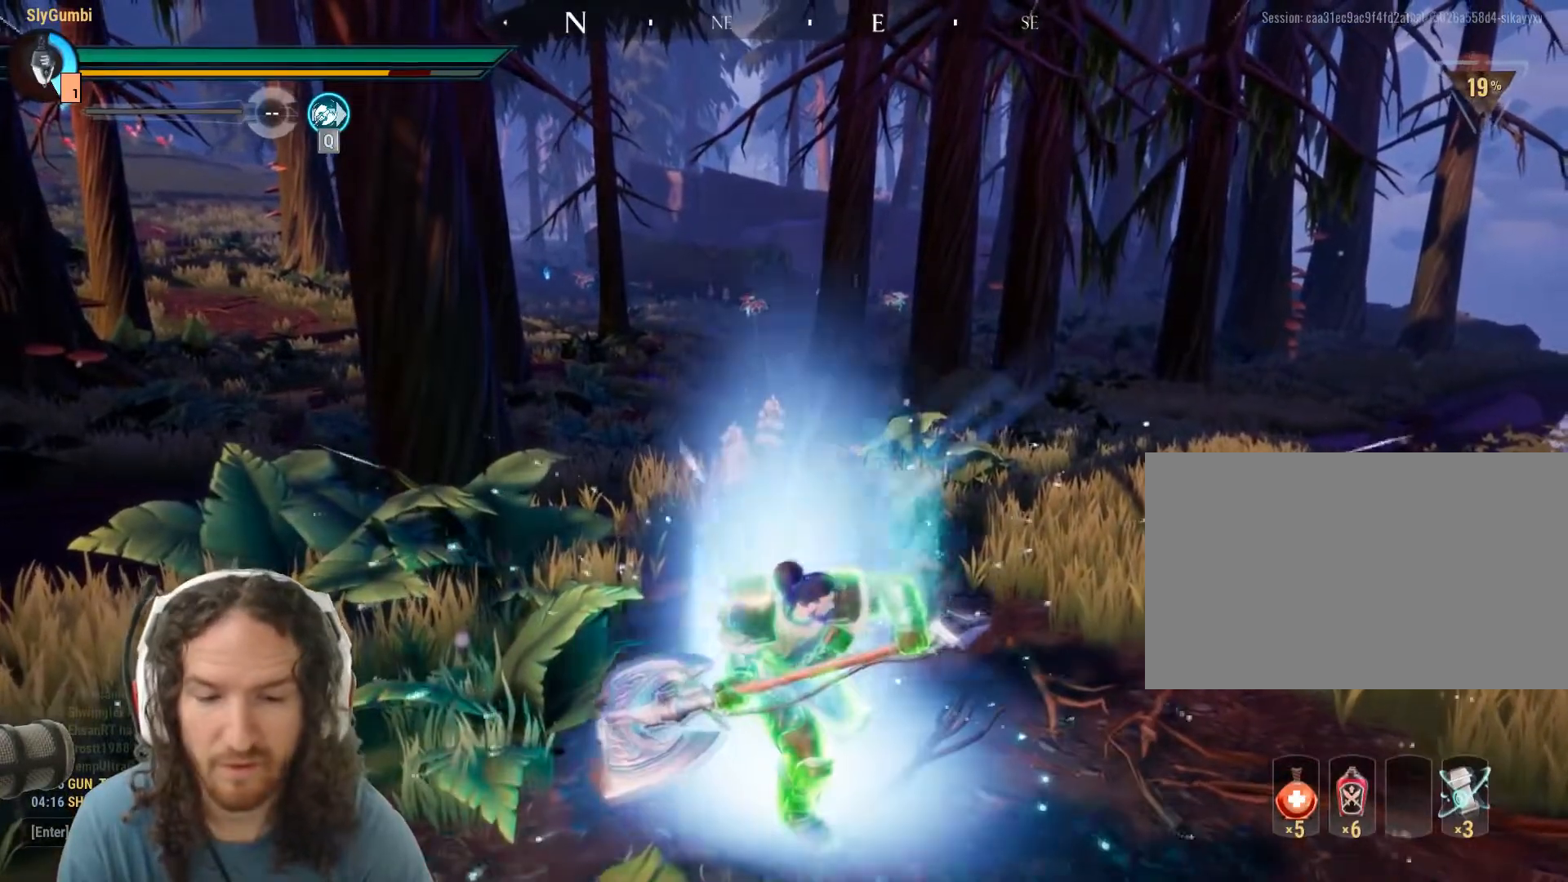
{"keys": [], "mouse": [], "events": [[166, "mouse_right", "up"]]}
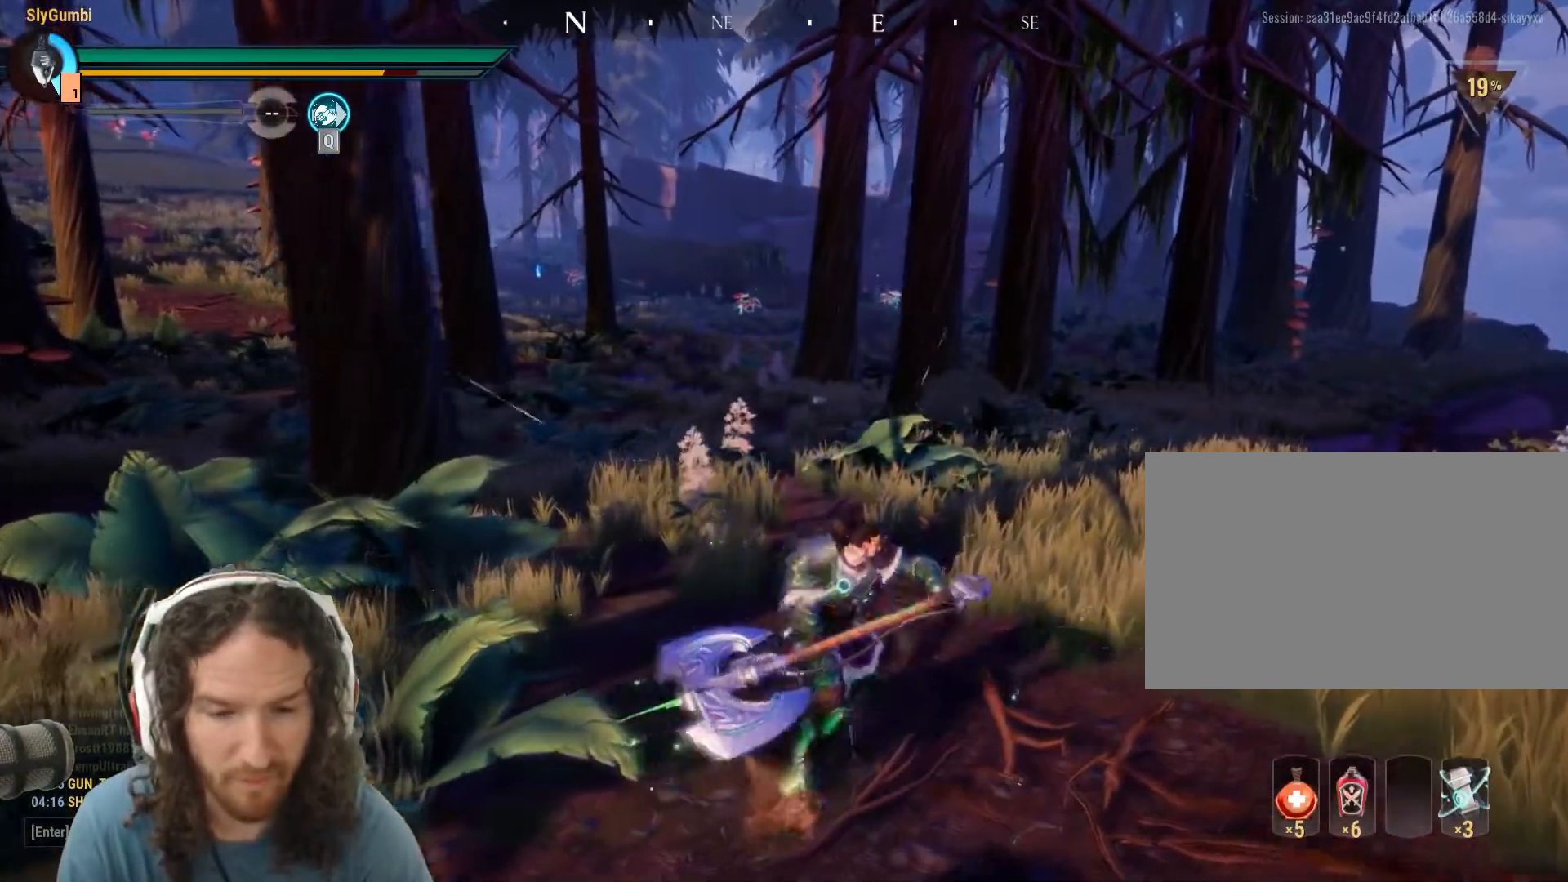
{"keys": [], "mouse": [], "events": []}
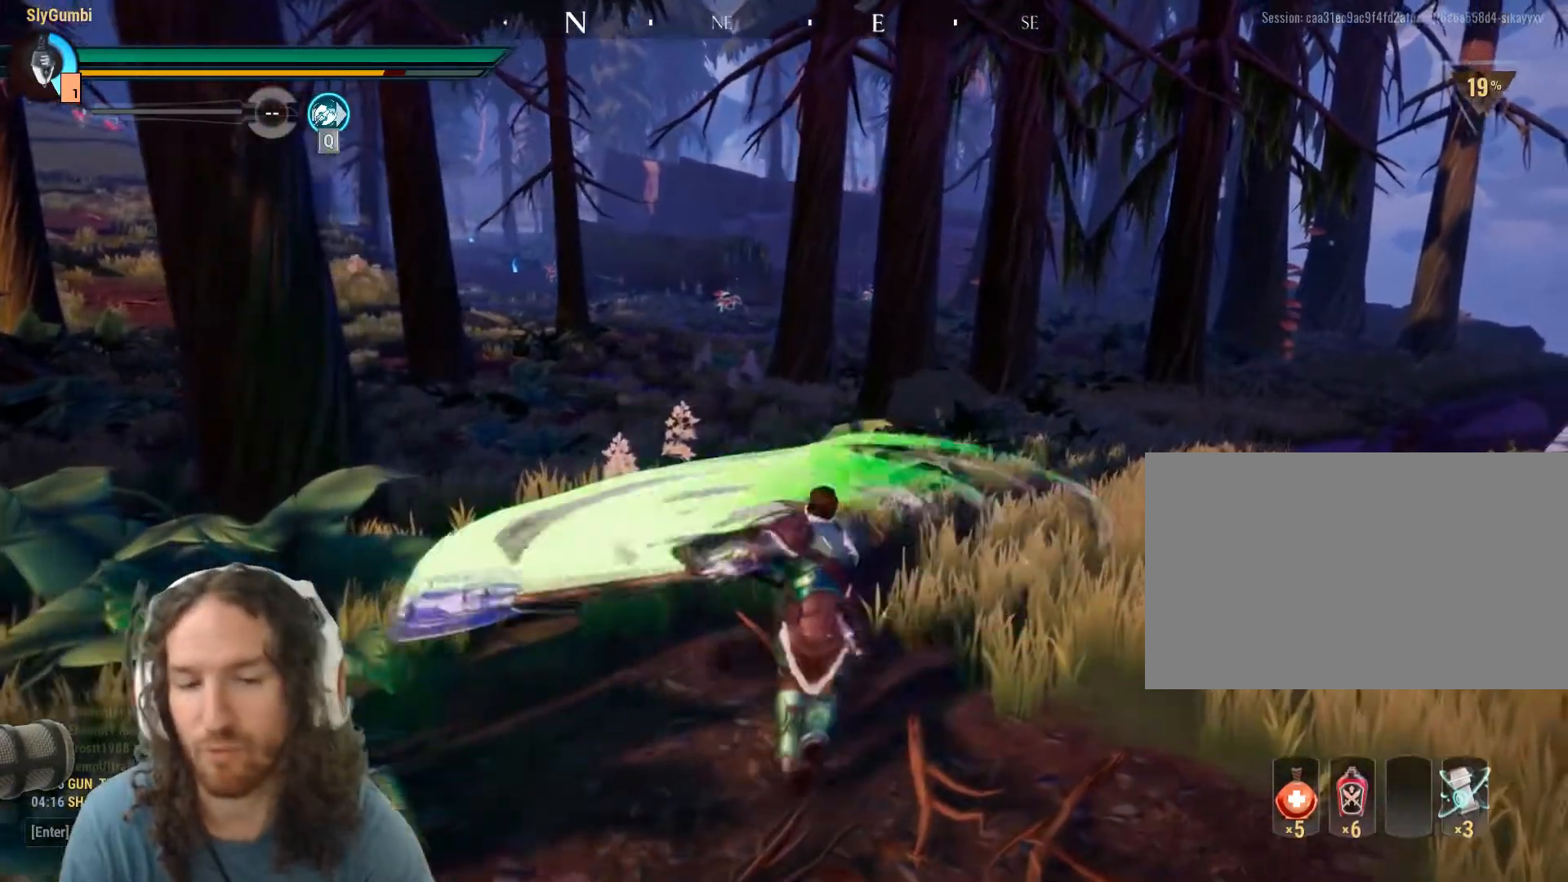
{"keys": [], "mouse": [], "events": []}
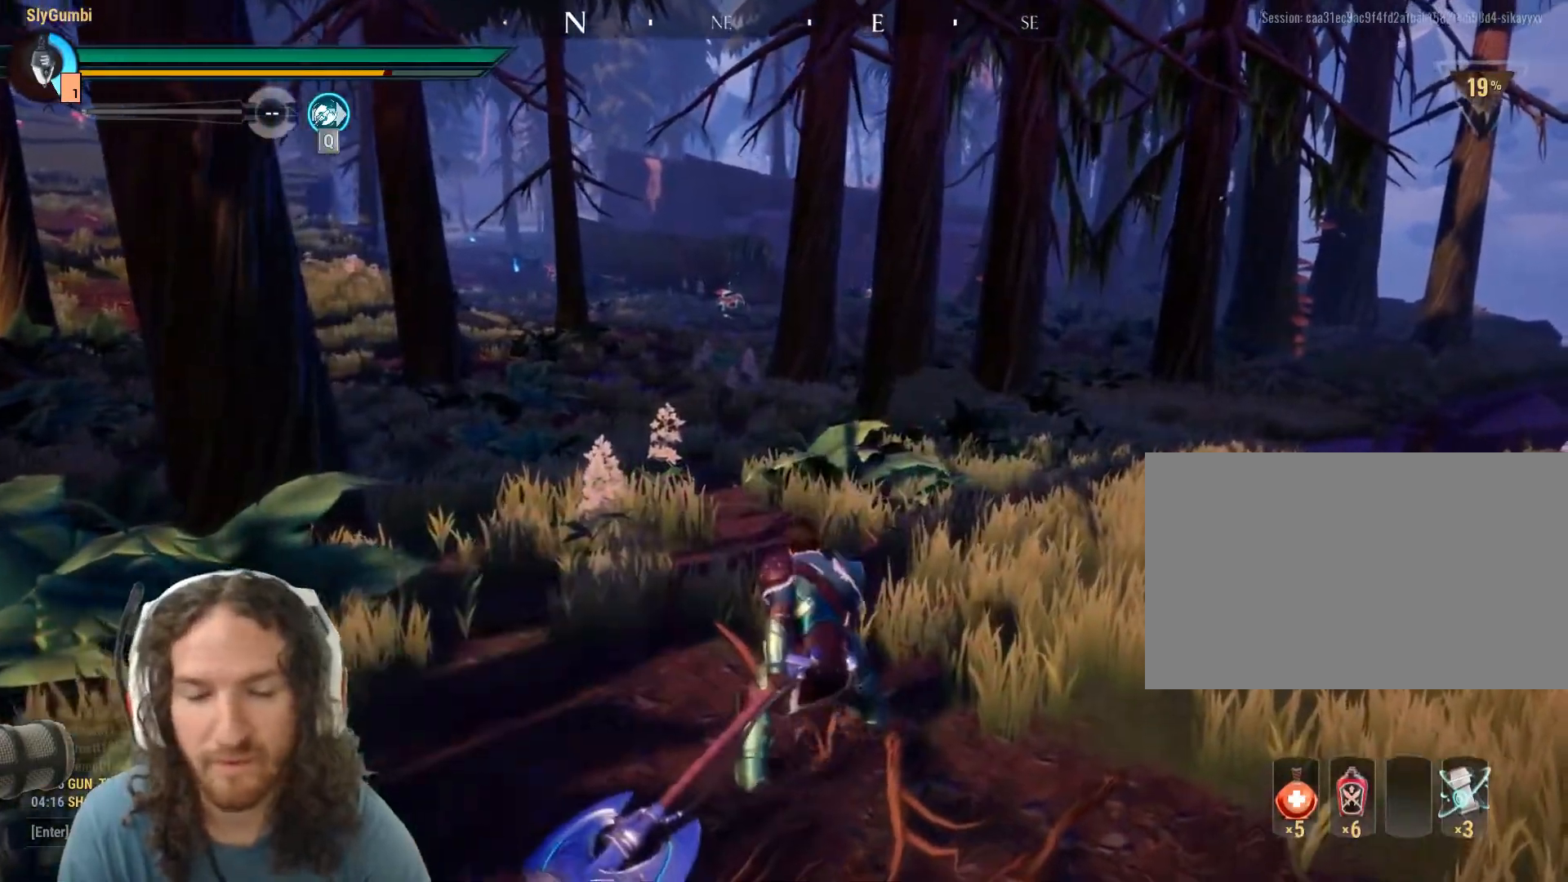
{"keys": ["s"], "mouse": [], "events": [[217, "s", "down"]]}
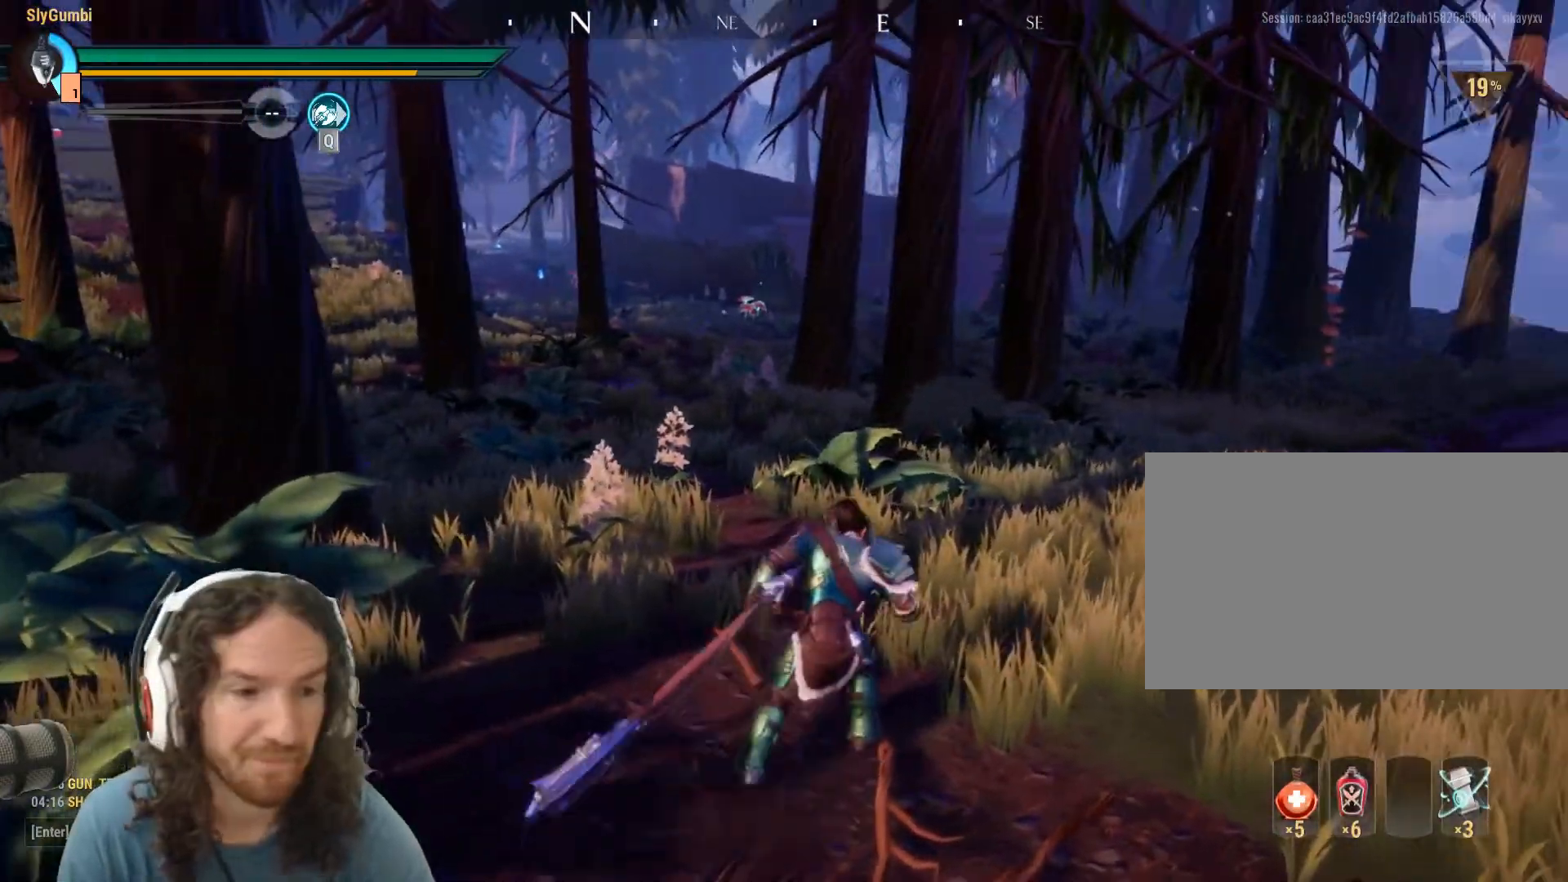
{"keys": ["s"], "mouse": [], "events": []}
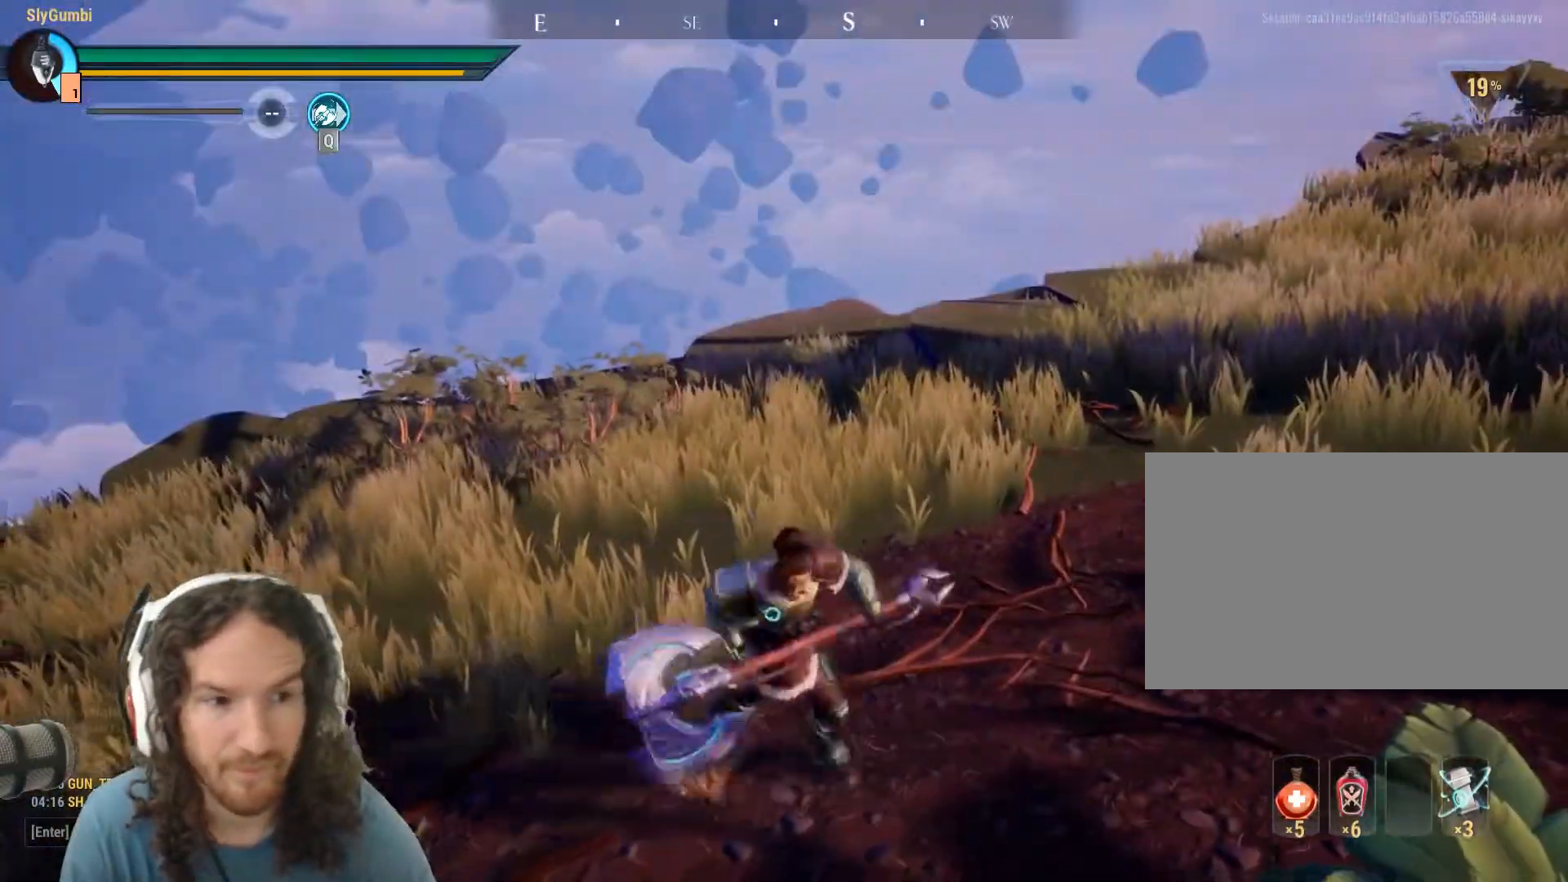
{"keys": ["d"], "mouse": [], "events": [[67, "d", "down"], [150, "s", "up"]]}
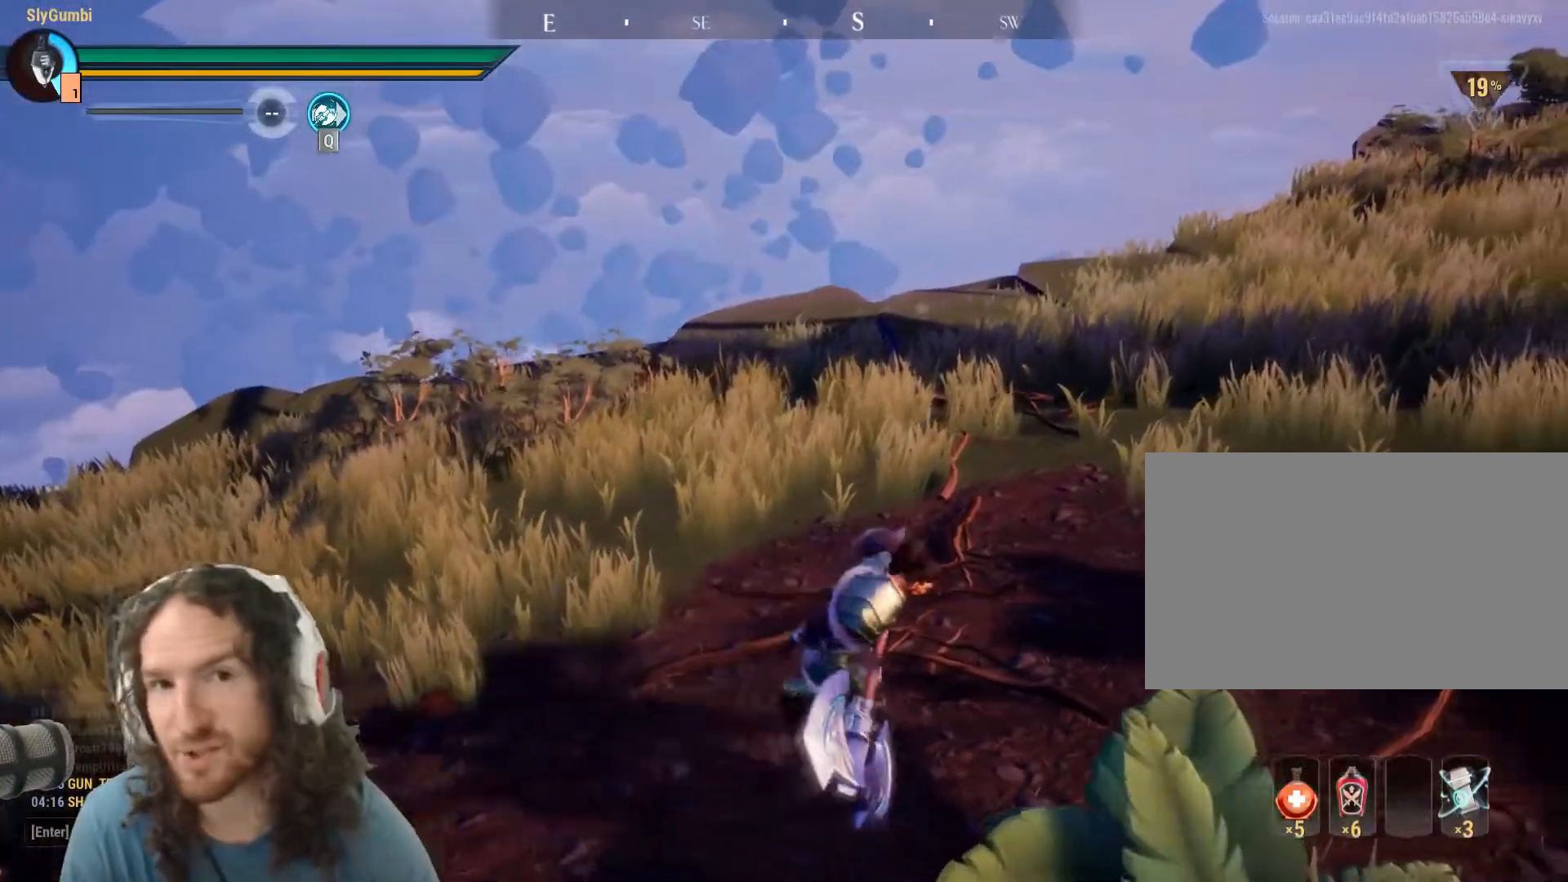
{"keys": ["d", "w"], "mouse": [], "events": [[500, "w", "down"]]}
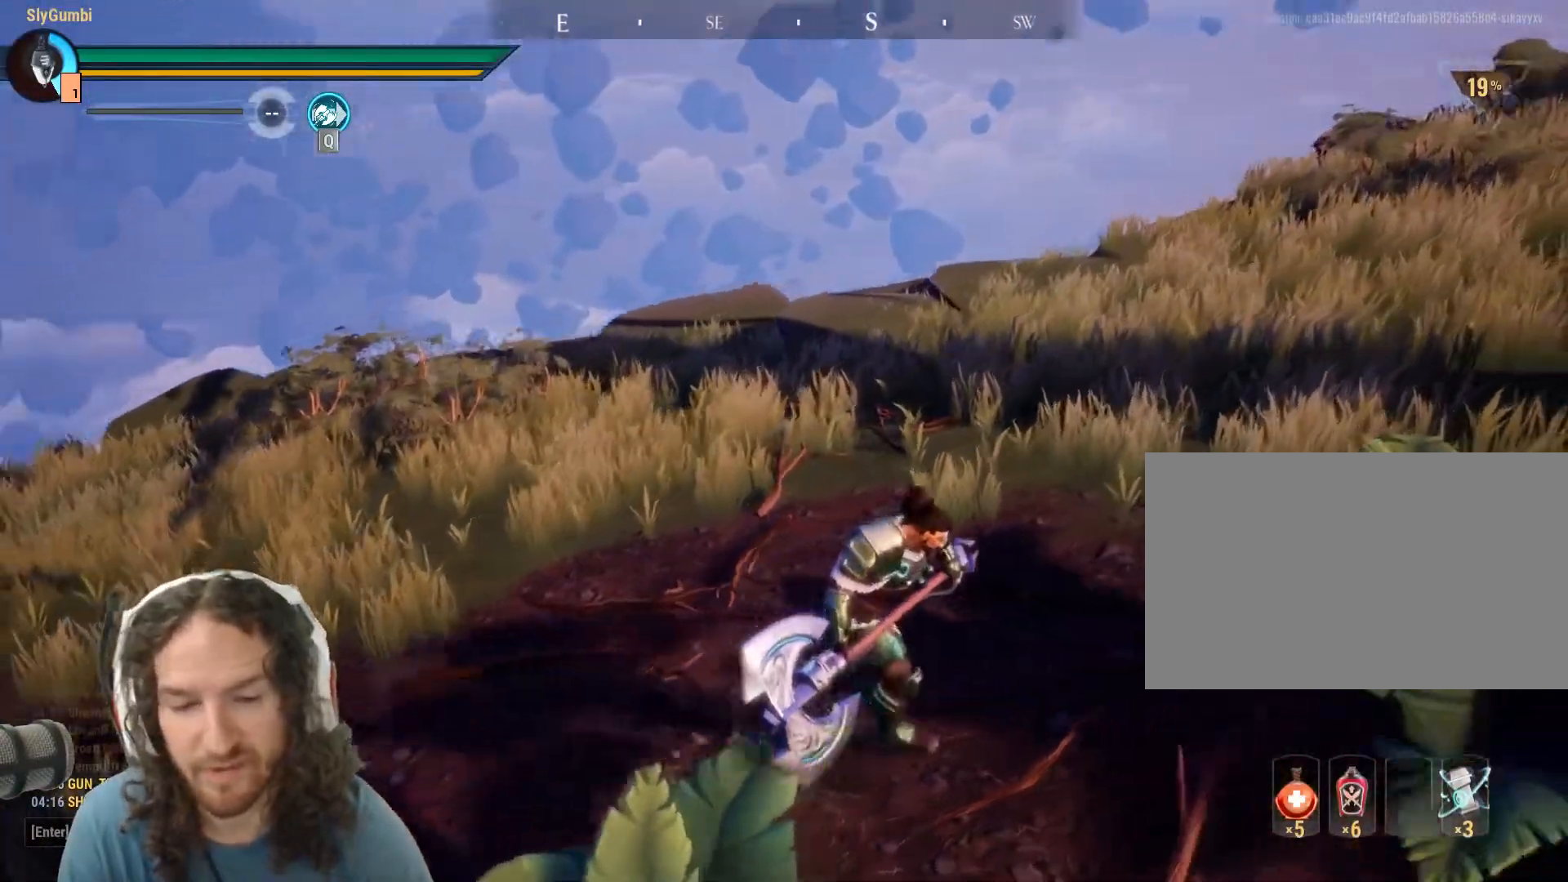
{"keys": ["d"], "mouse": [], "events": [[334, "w", "up"]]}
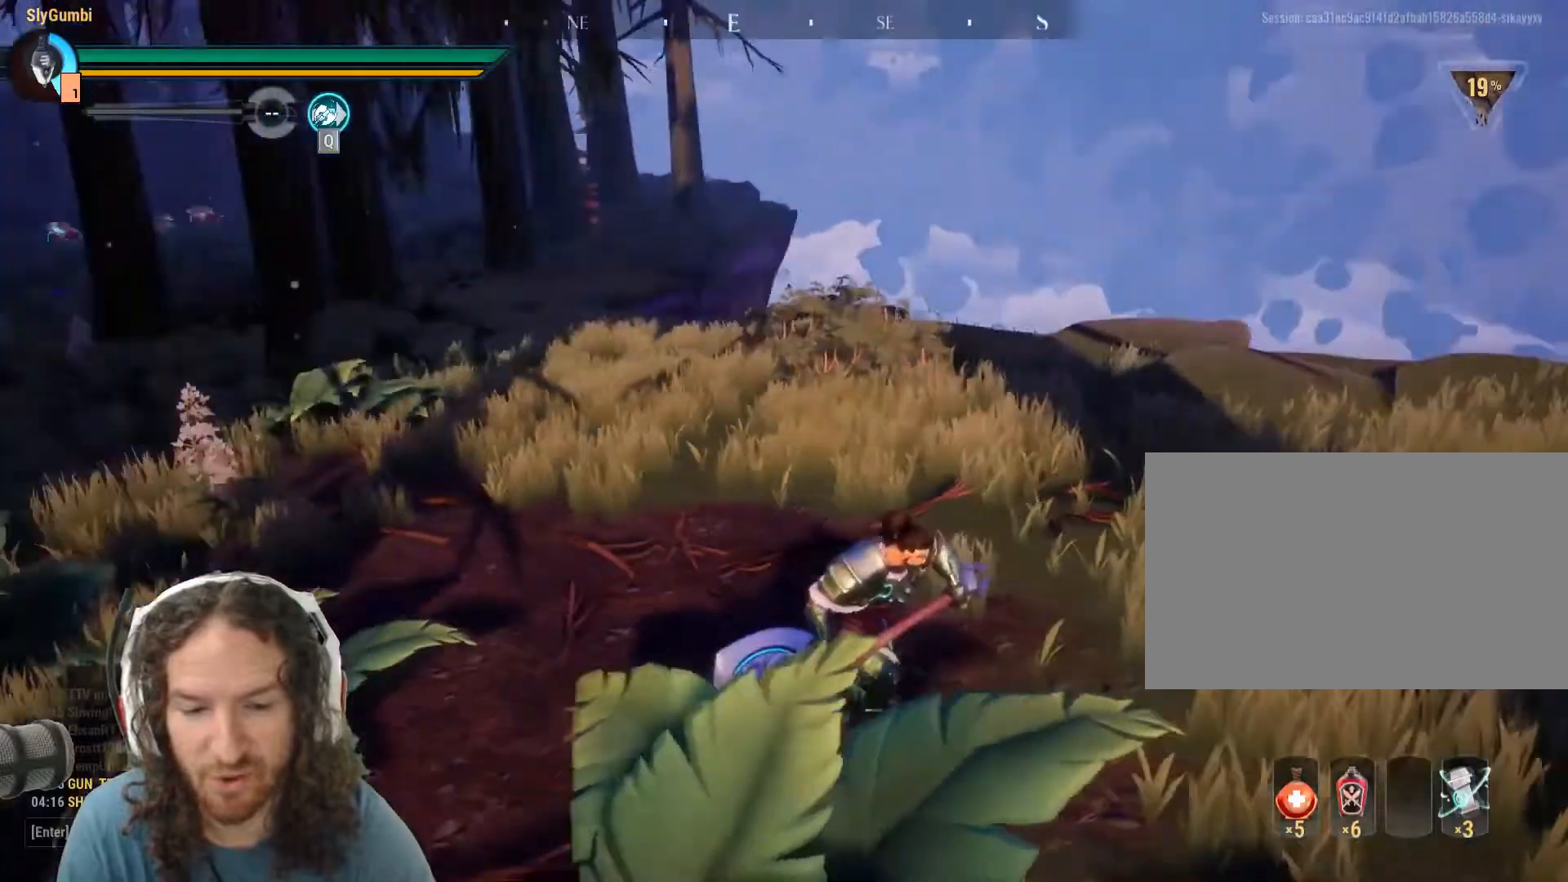
{"keys": ["w"], "mouse": [], "events": [[383, "w", "down"], [483, "d", "up"]]}
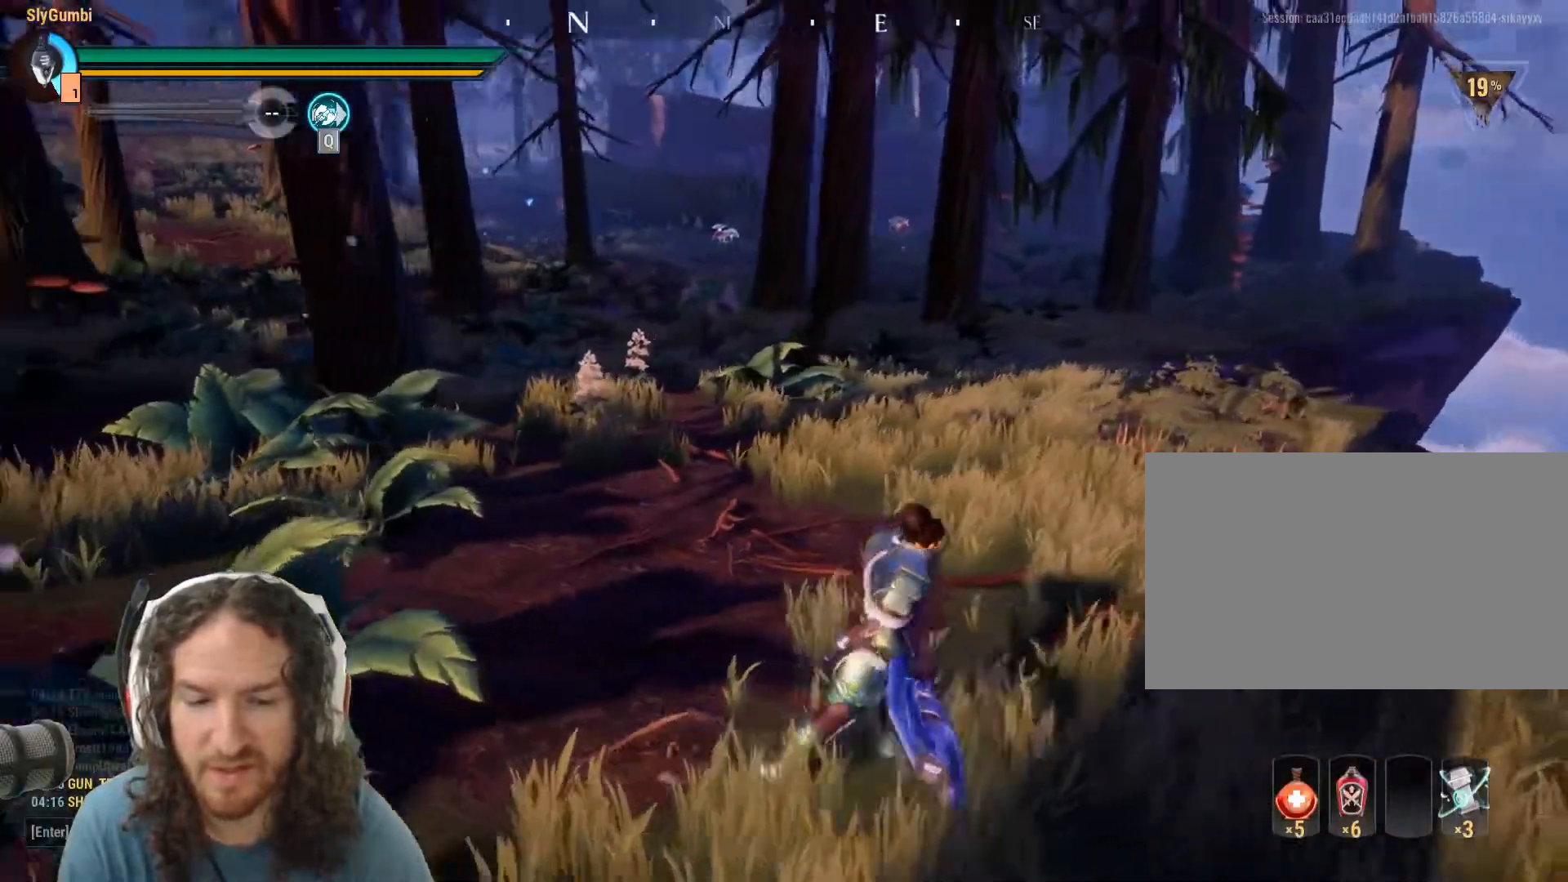
{"keys": [], "mouse": [], "events": [[84, "w", "up"]]}
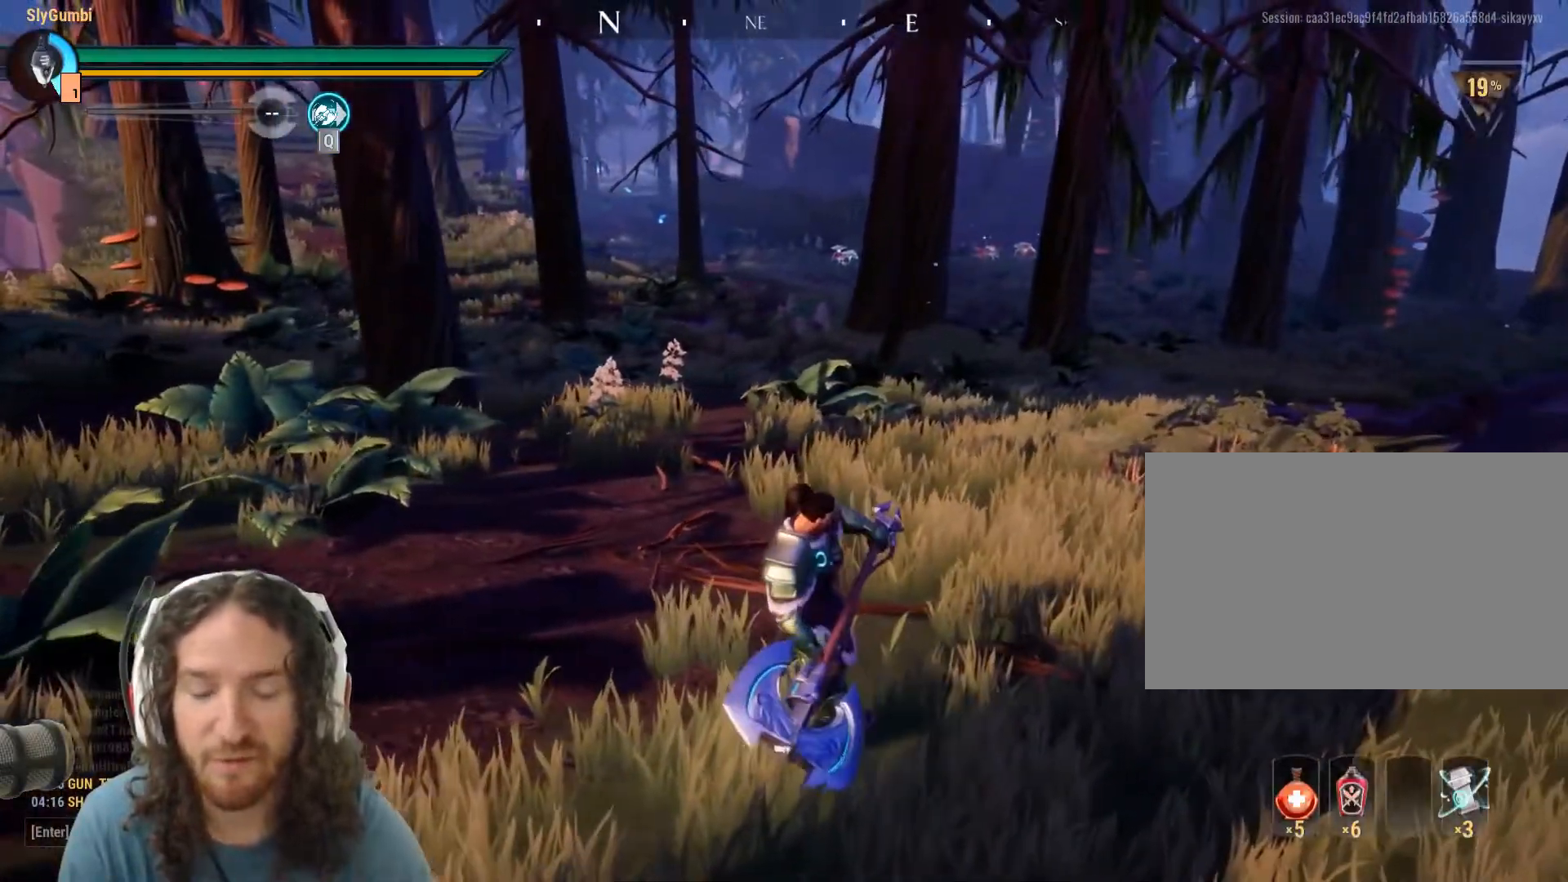
{"keys": [], "mouse": [], "events": []}
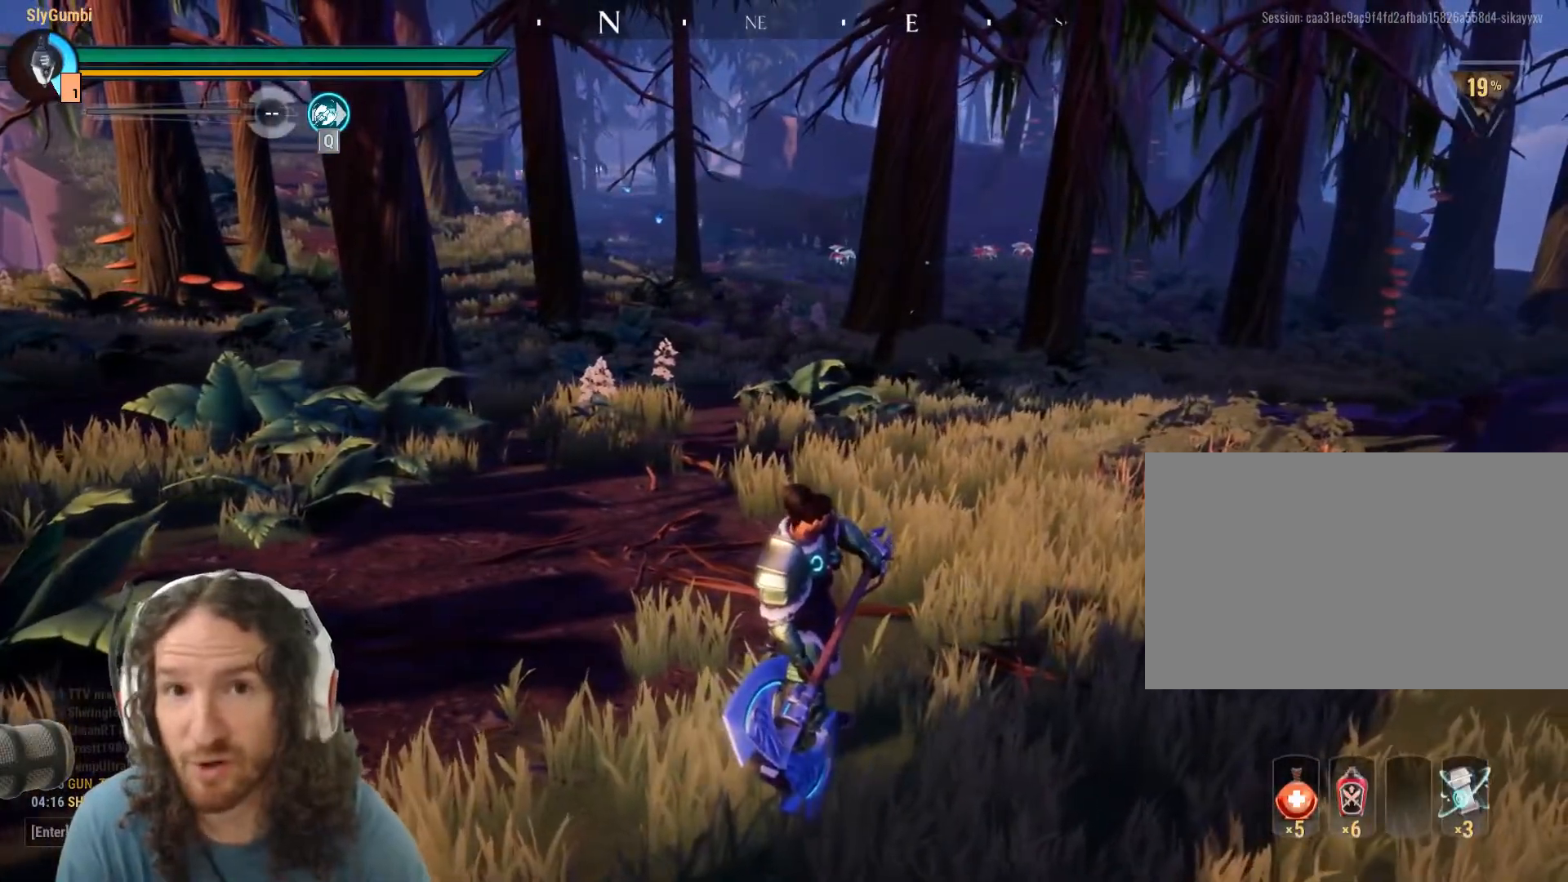
{"keys": [], "mouse": [], "events": []}
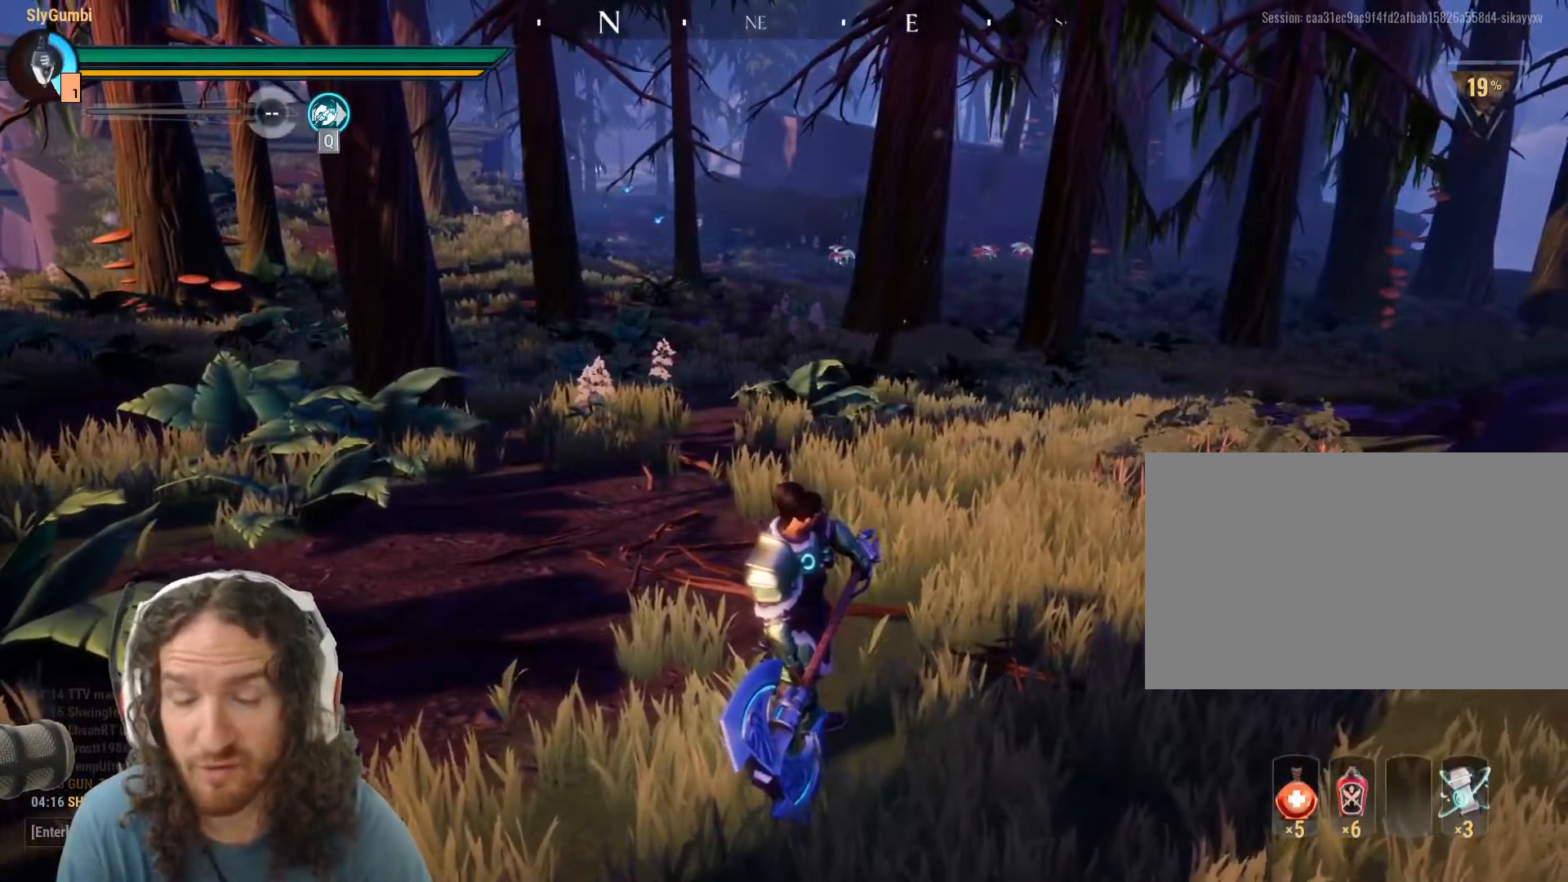
{"keys": [], "mouse": [], "events": []}
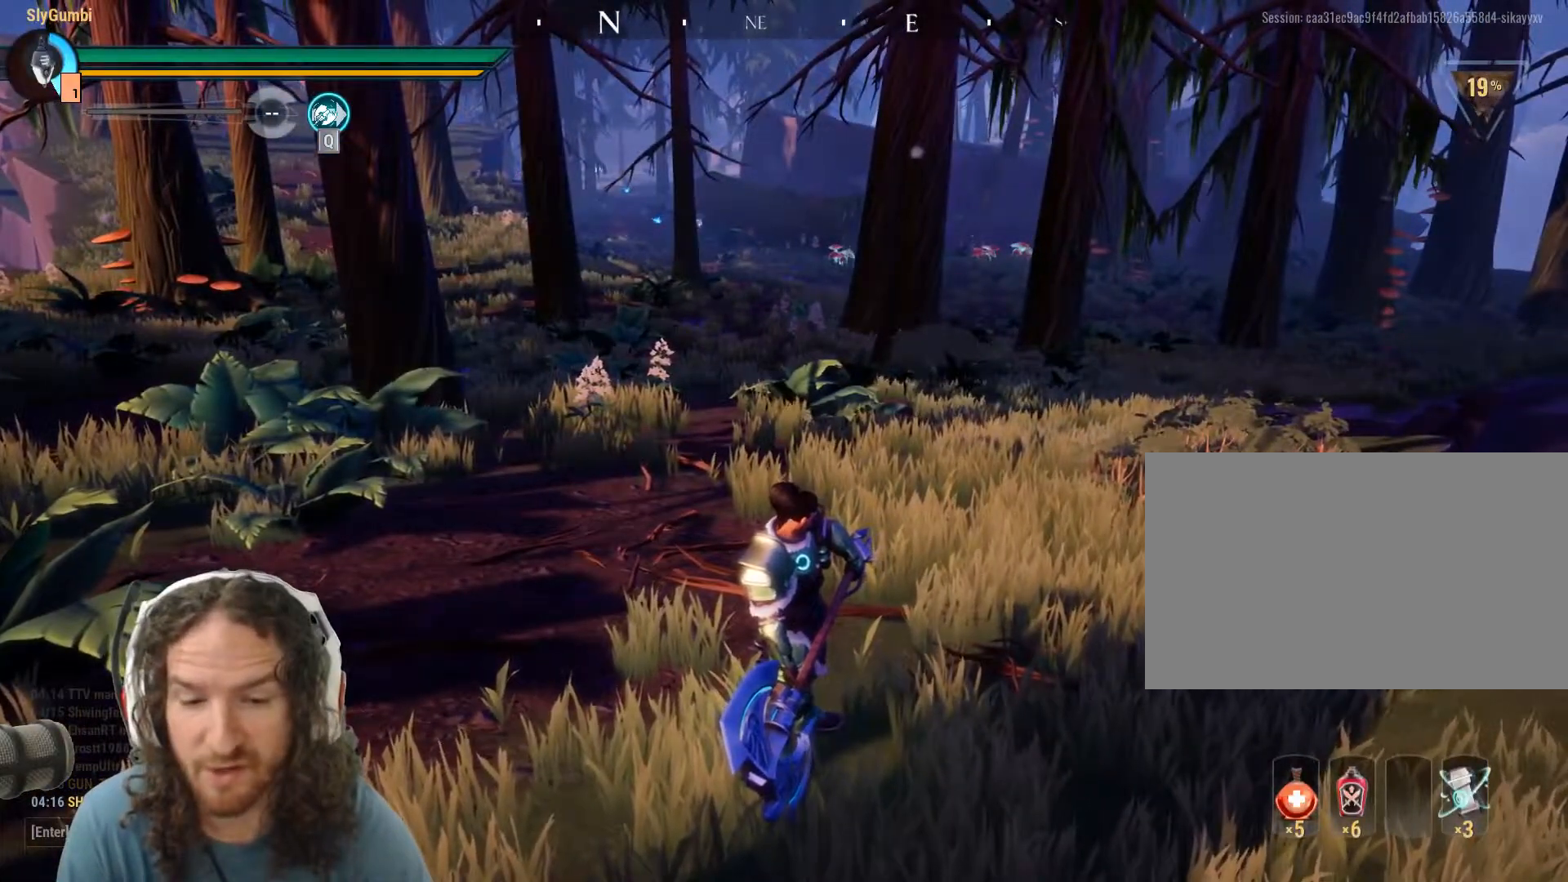
{"keys": [], "mouse": ["right"], "events": [[201, "mouse_right", "down"]]}
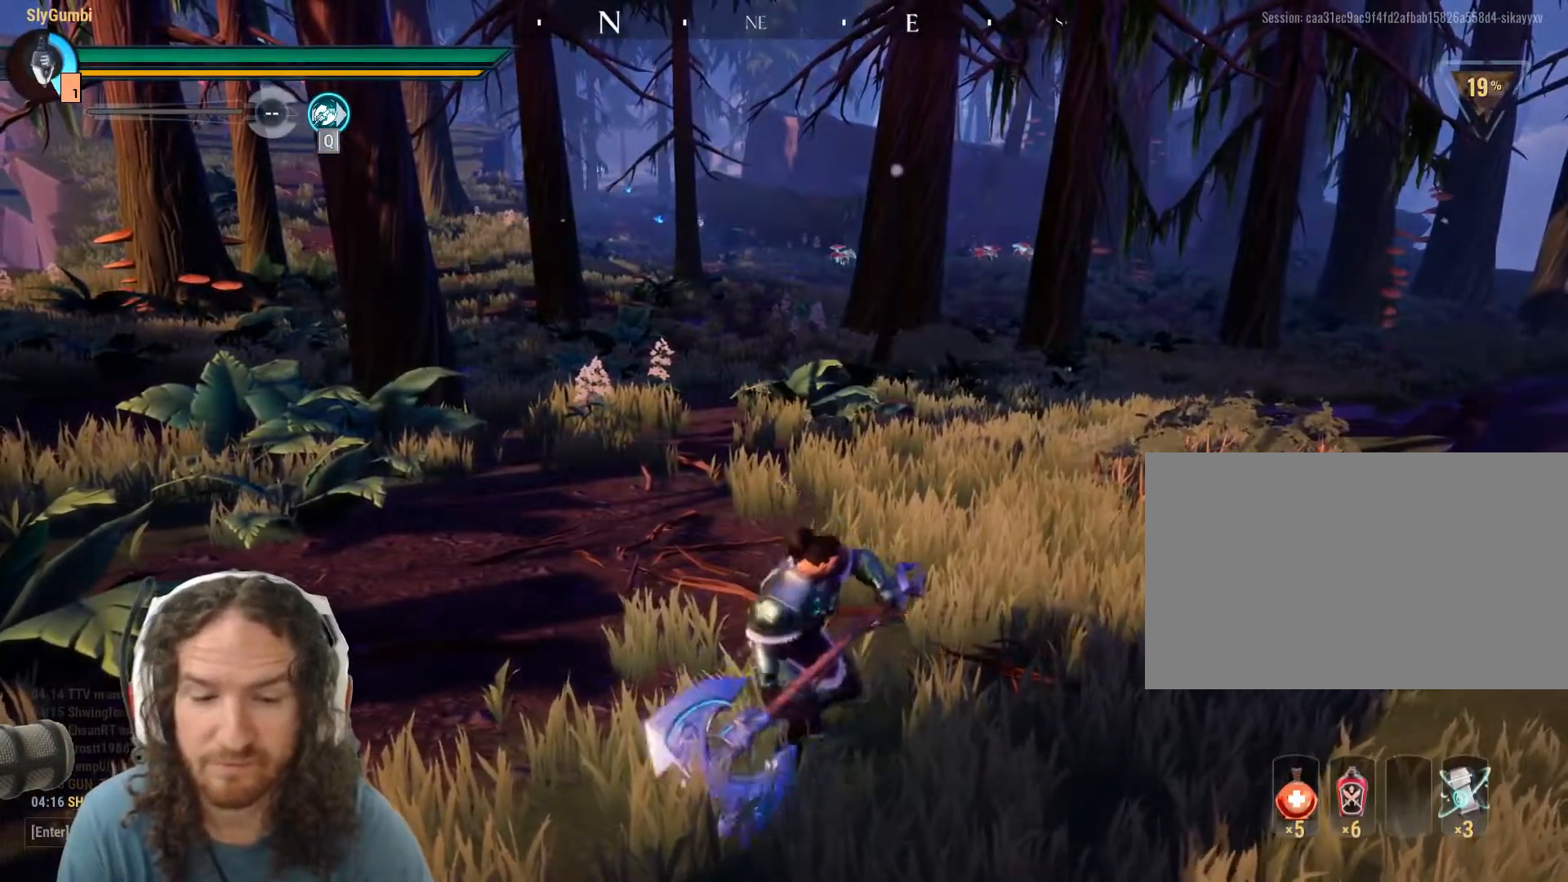
{"keys": ["w"], "mouse": ["right"], "events": [[384, "w", "down"]]}
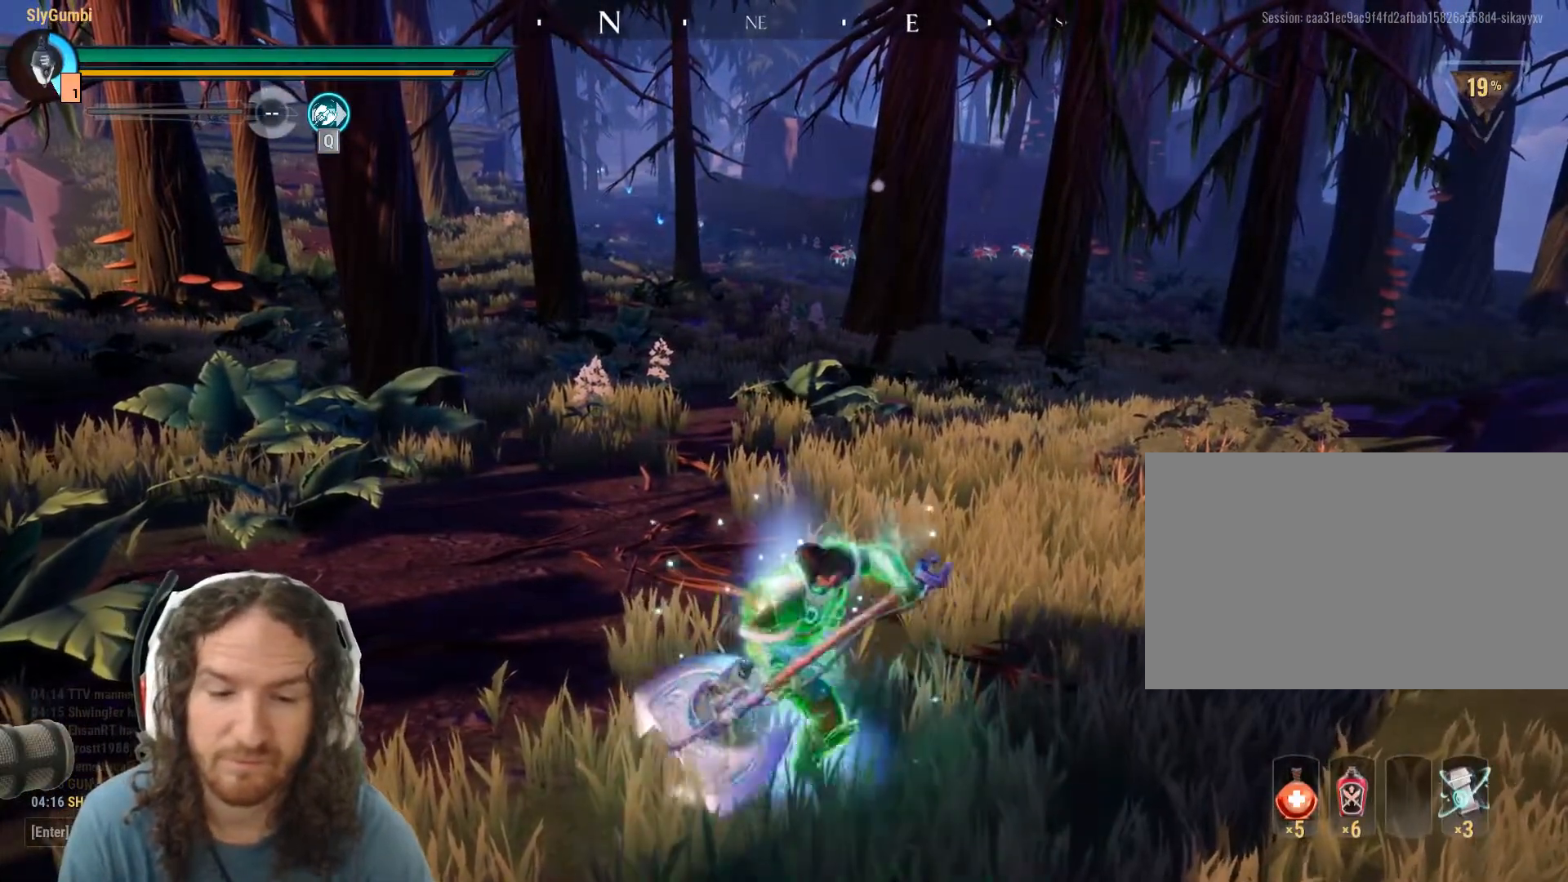
{"keys": ["w"], "mouse": ["right"], "events": []}
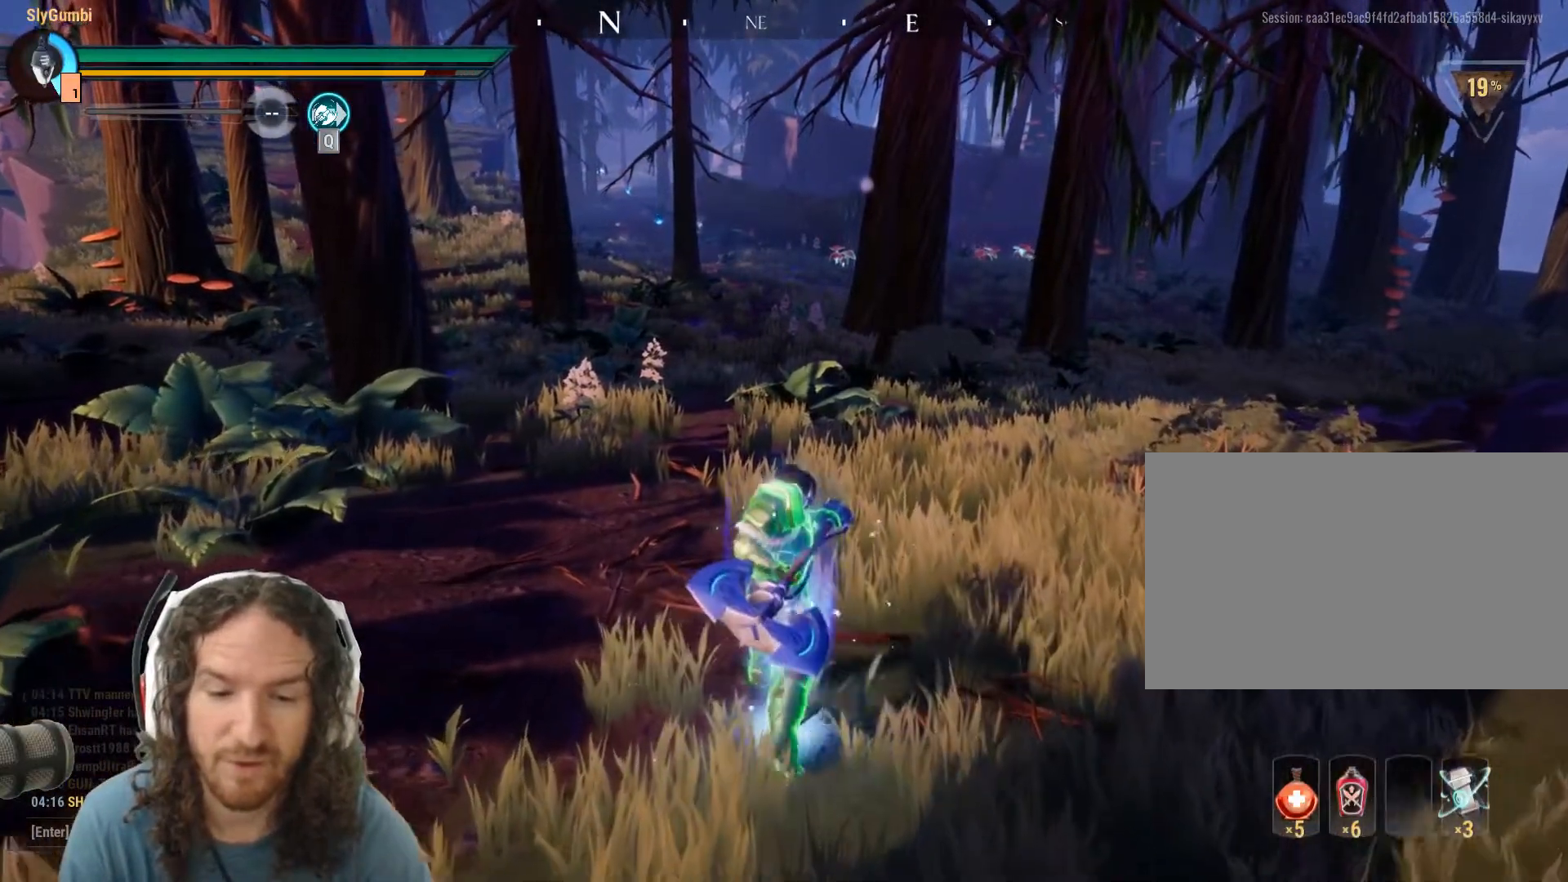
{"keys": ["w"], "mouse": ["right"], "events": []}
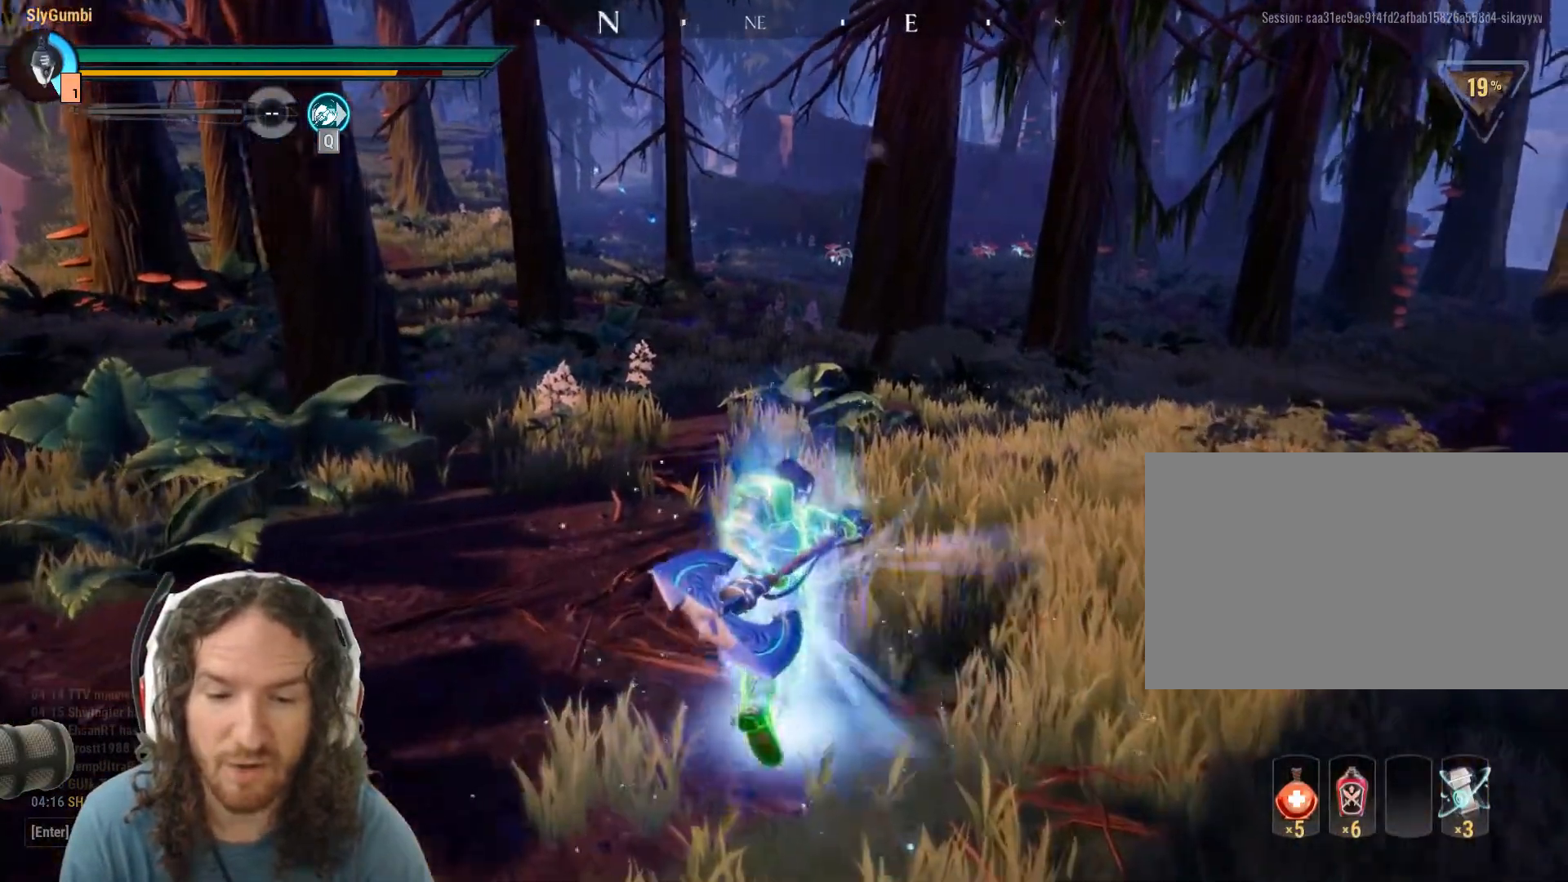
{"keys": ["w"], "mouse": ["right"], "events": []}
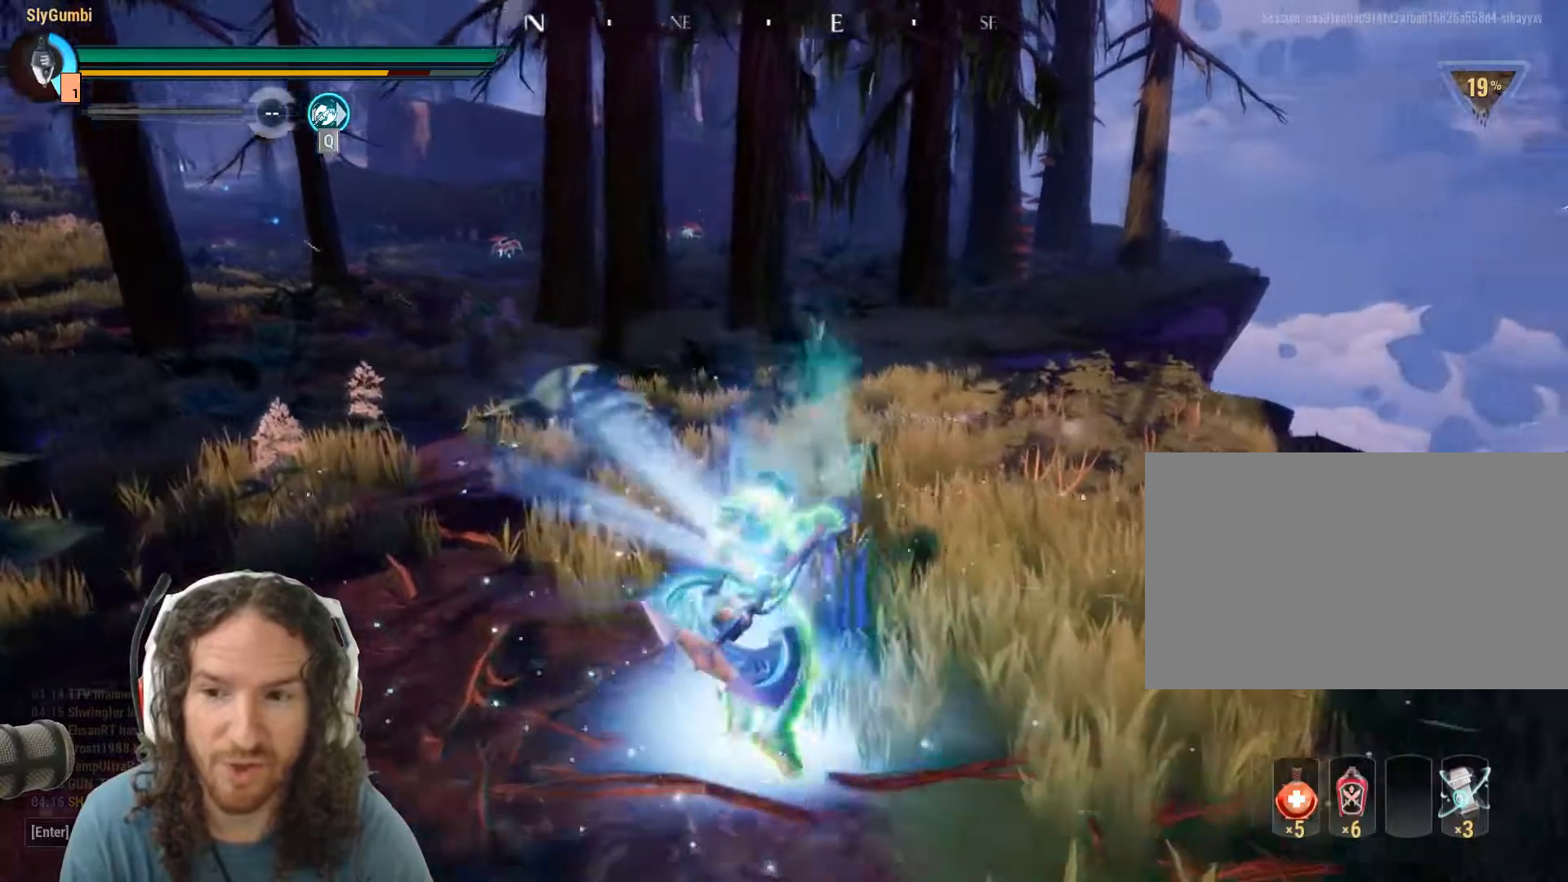
{"keys": ["w"], "mouse": ["right"], "events": []}
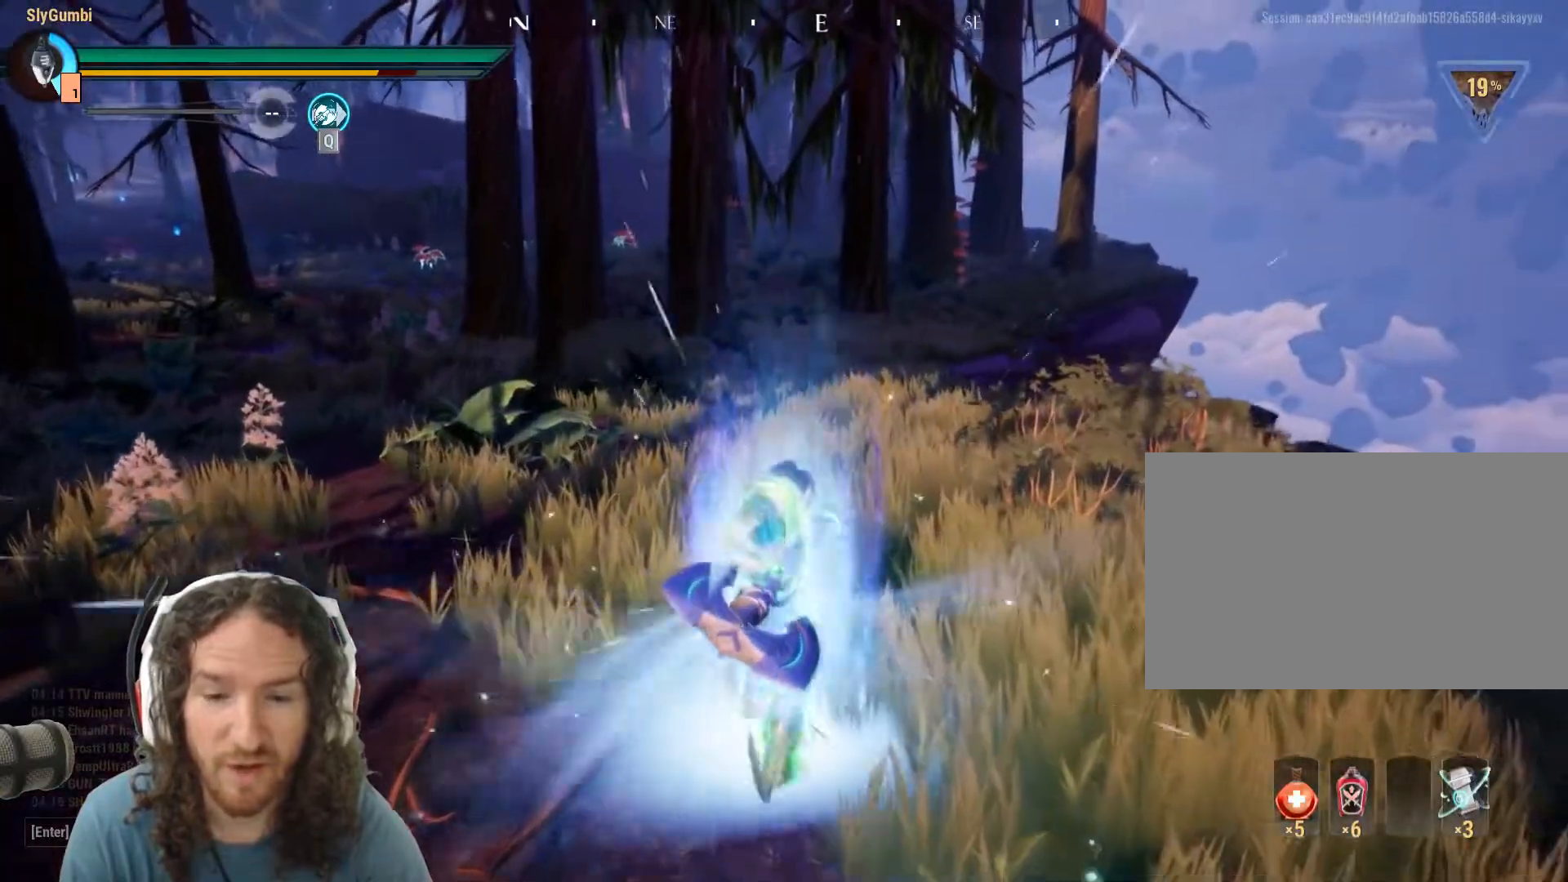
{"keys": ["w"], "mouse": ["right"], "events": []}
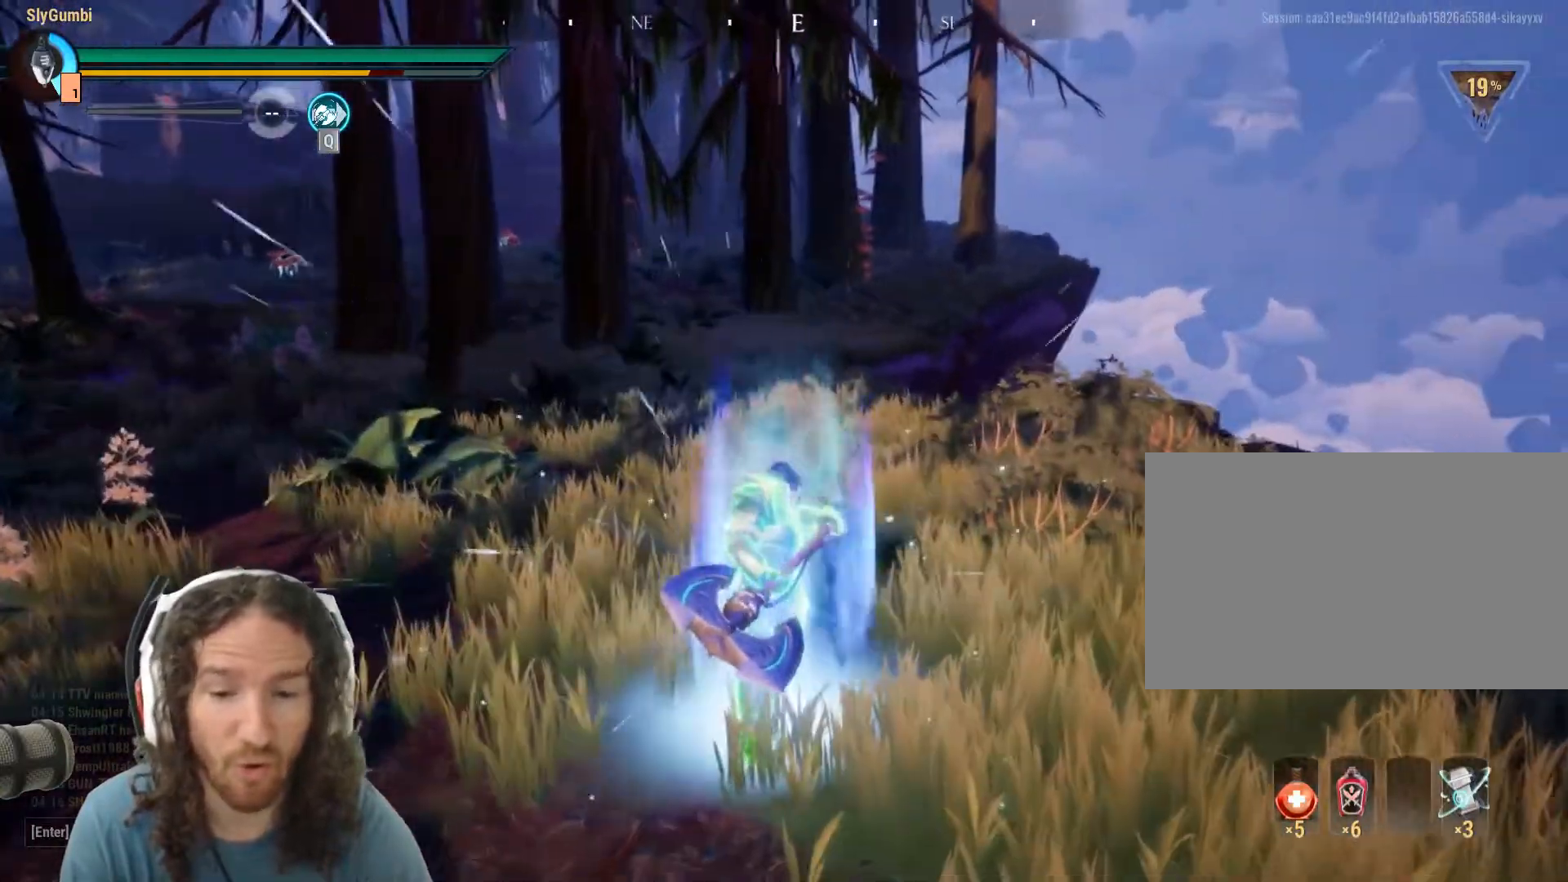
{"keys": ["w"], "mouse": ["right"], "events": []}